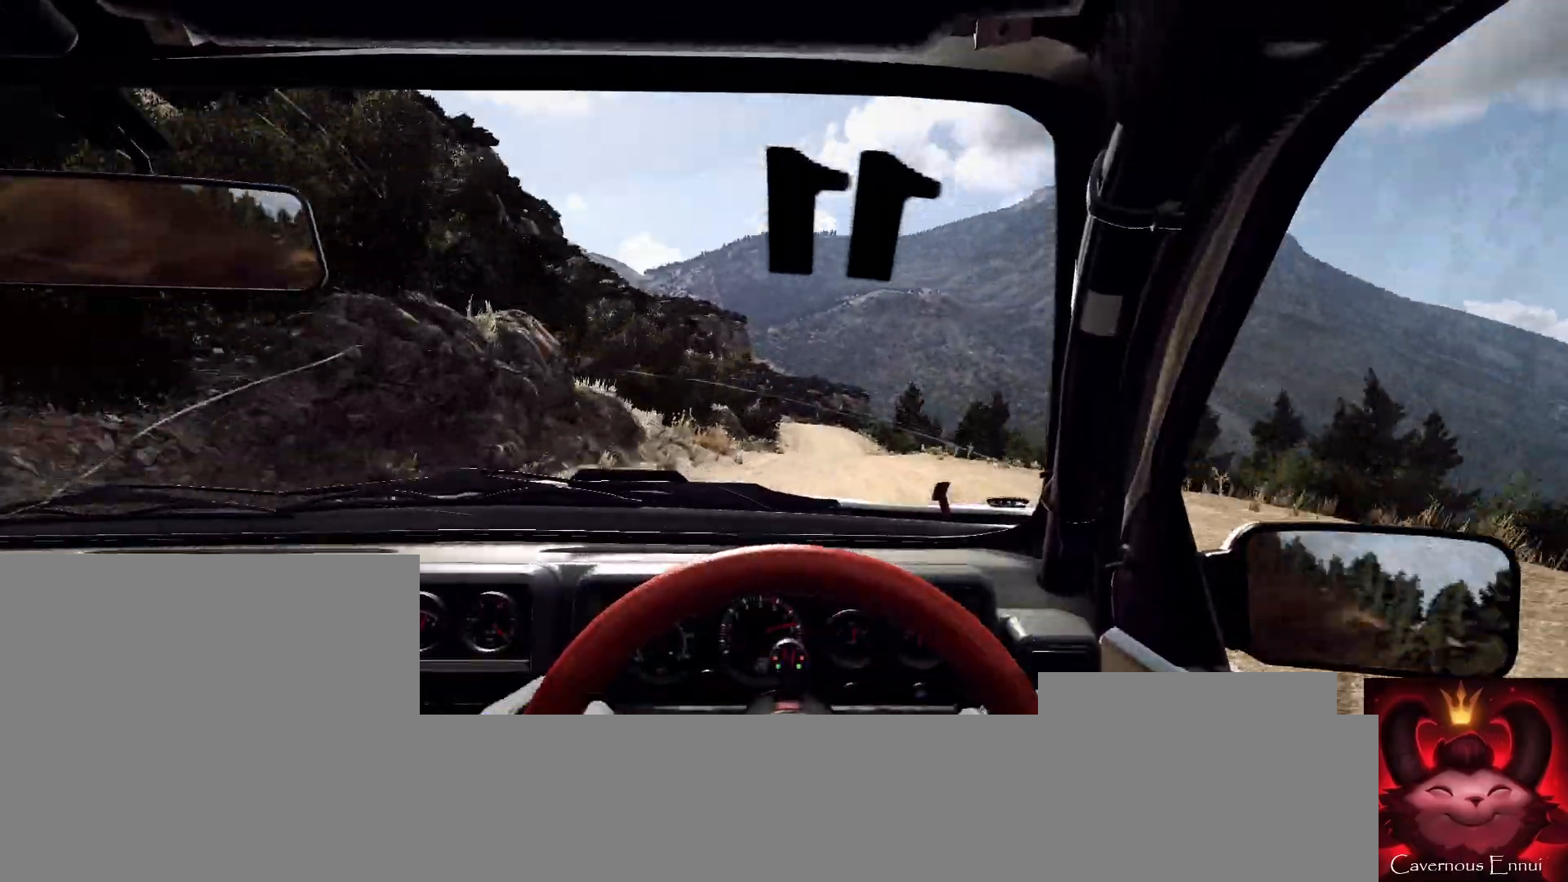
Gameplay with a controller (Xbox layout); each line is a JSON object with the inputs held at the frame after it. "events" lists button and stick changes between this image and that frame as [ms after this image, input, new state], when the widget could be followed in between.
{"buttons": [], "left_stick": "down-left", "right_stick": "center", "events": [[233, "right_stick", "up"], [300, "right_stick", "center"], [367, "left_stick", "center"], [500, "left_stick", "down-left"]]}
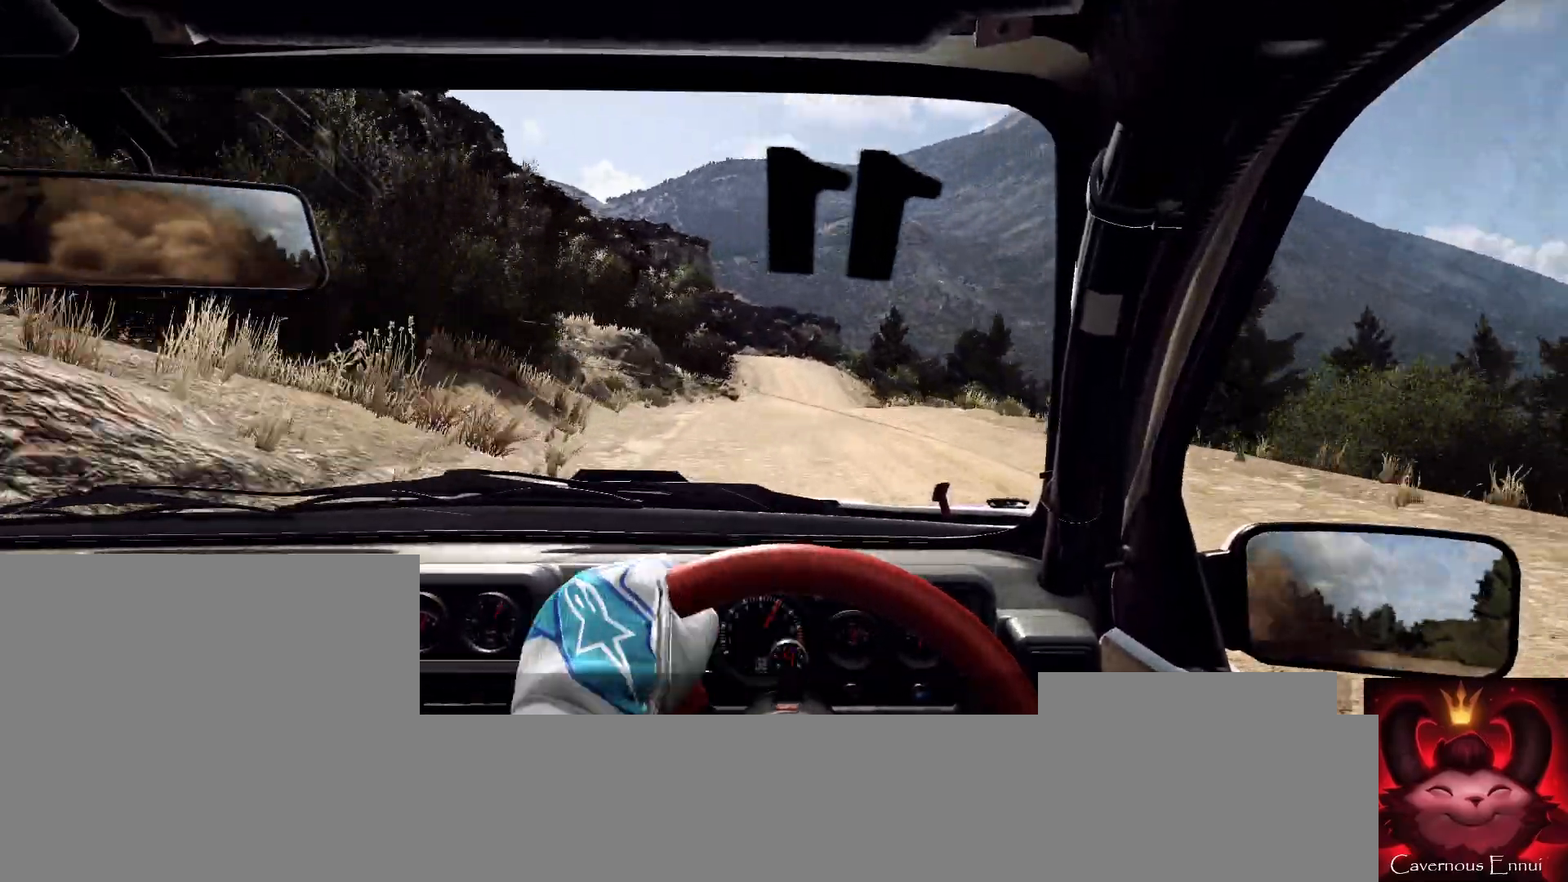
{"buttons": [], "left_stick": "center", "right_stick": "center", "events": [[33, "right_stick", "up"], [167, "right_stick", "center"], [333, "left_stick", "center"], [333, "right_stick", "up"], [400, "right_stick", "center"]]}
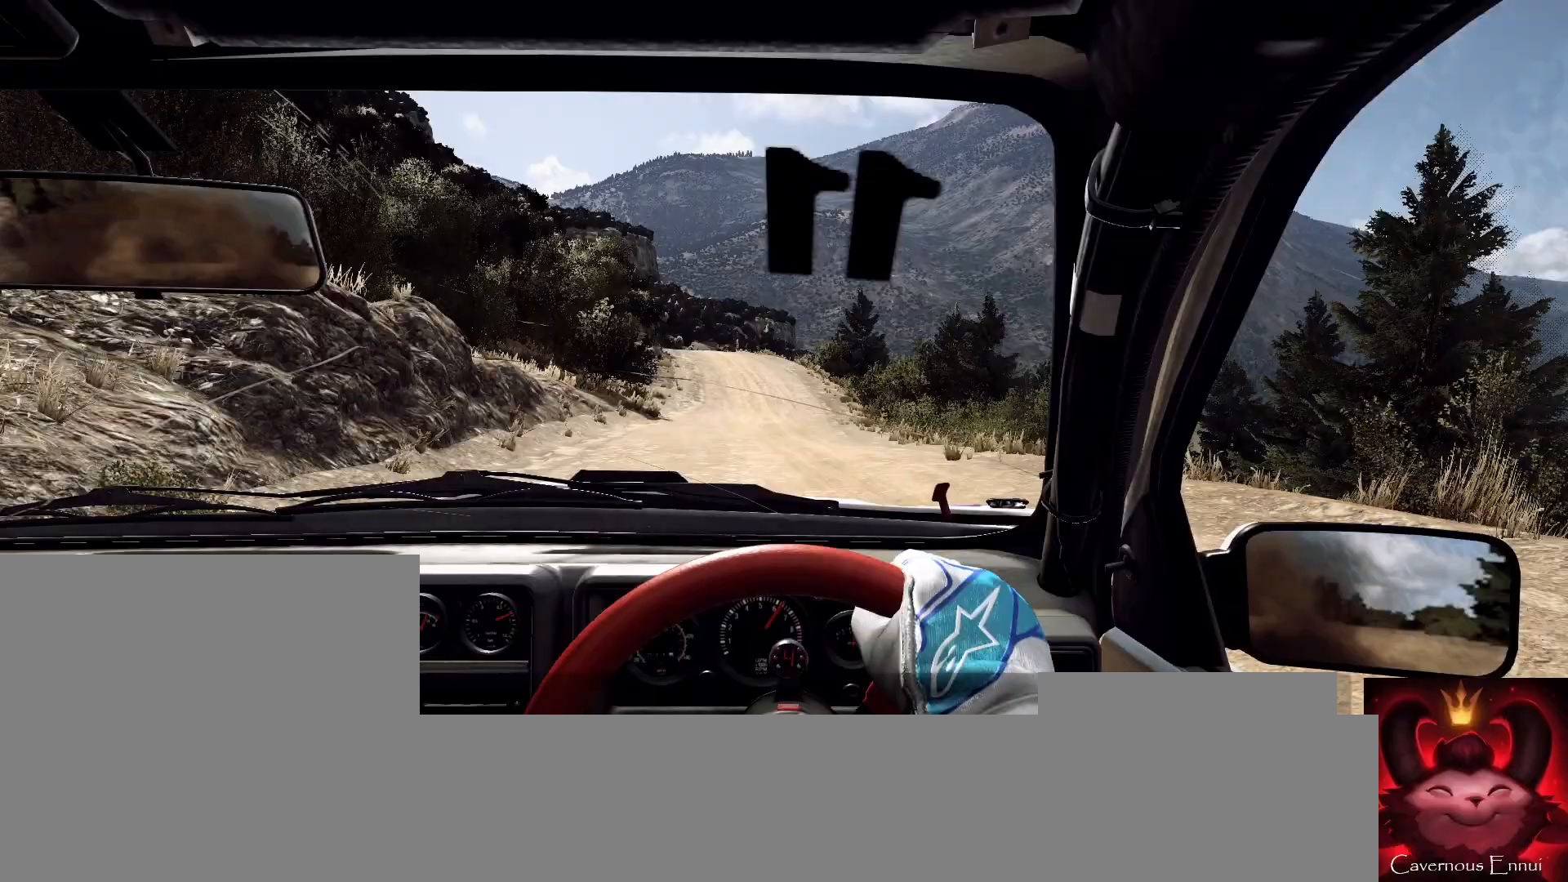
{"buttons": [], "left_stick": "center", "right_stick": "up", "events": [[67, "right_stick", "up"], [267, "left_stick", "left"], [367, "left_stick", "center"]]}
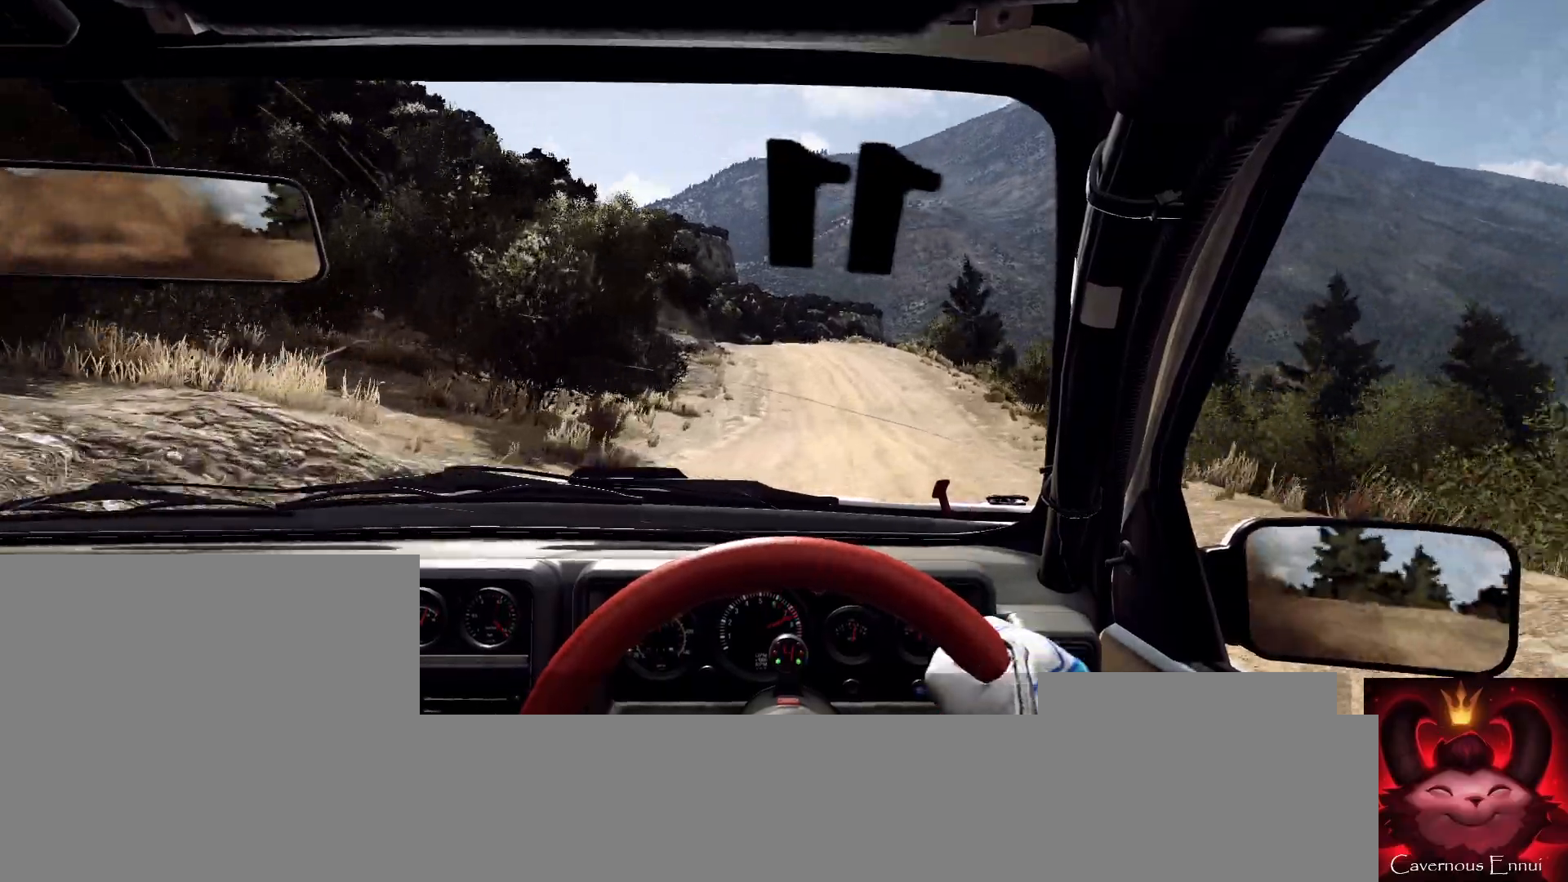
{"buttons": [], "left_stick": "center", "right_stick": "up", "events": [[267, "left_stick", "down-left"], [333, "left_stick", "center"]]}
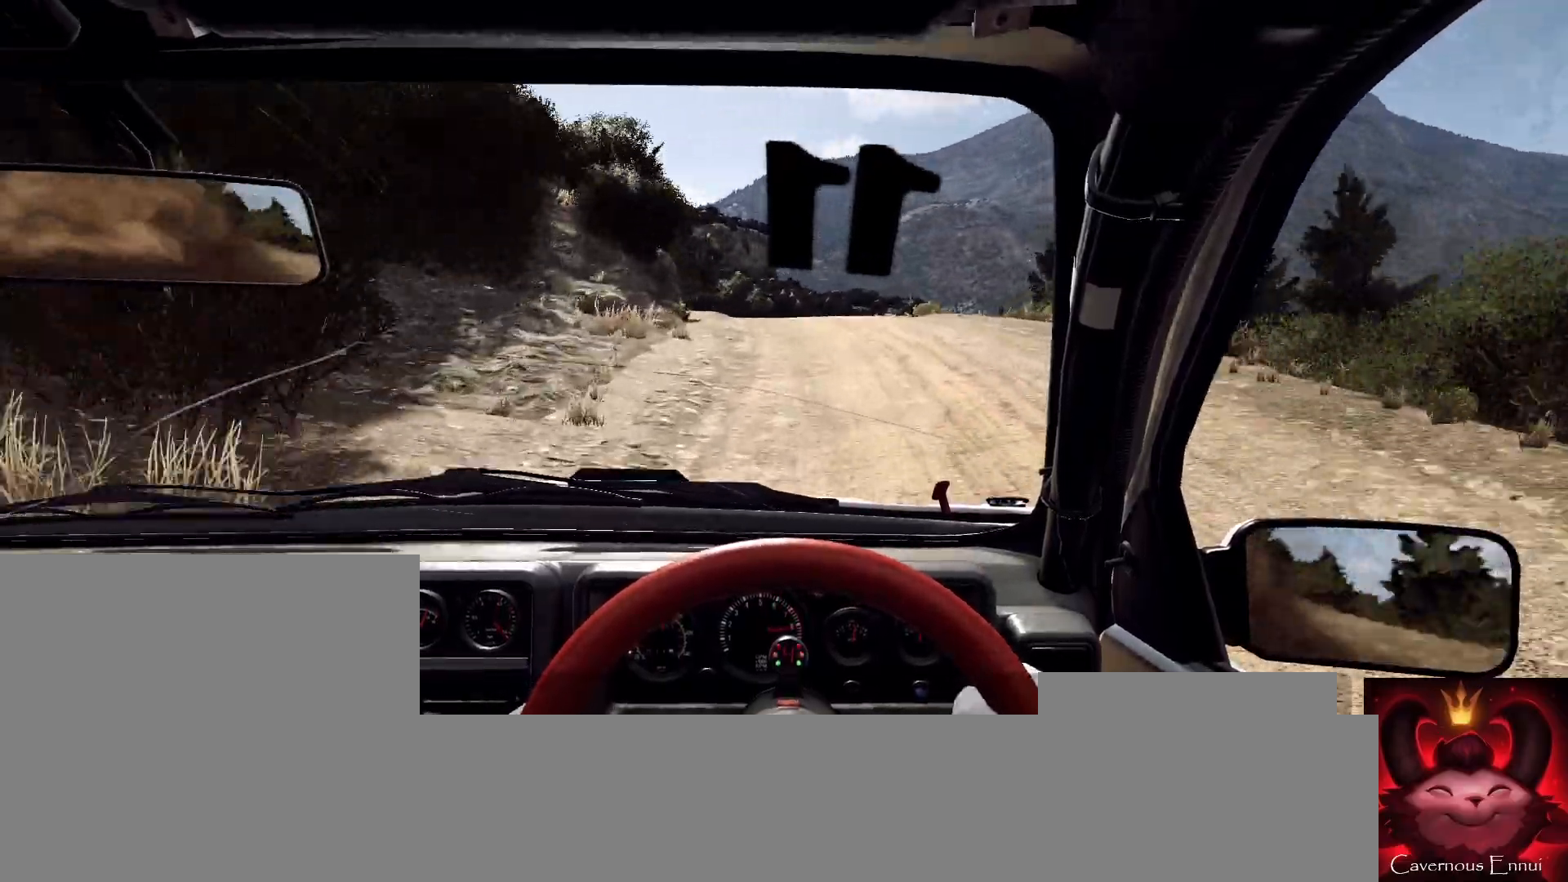
{"buttons": [], "left_stick": "center", "right_stick": "up", "events": [[67, "R1", "down"], [133, "R1", "up"], [267, "left_stick", "left"], [433, "left_stick", "center"]]}
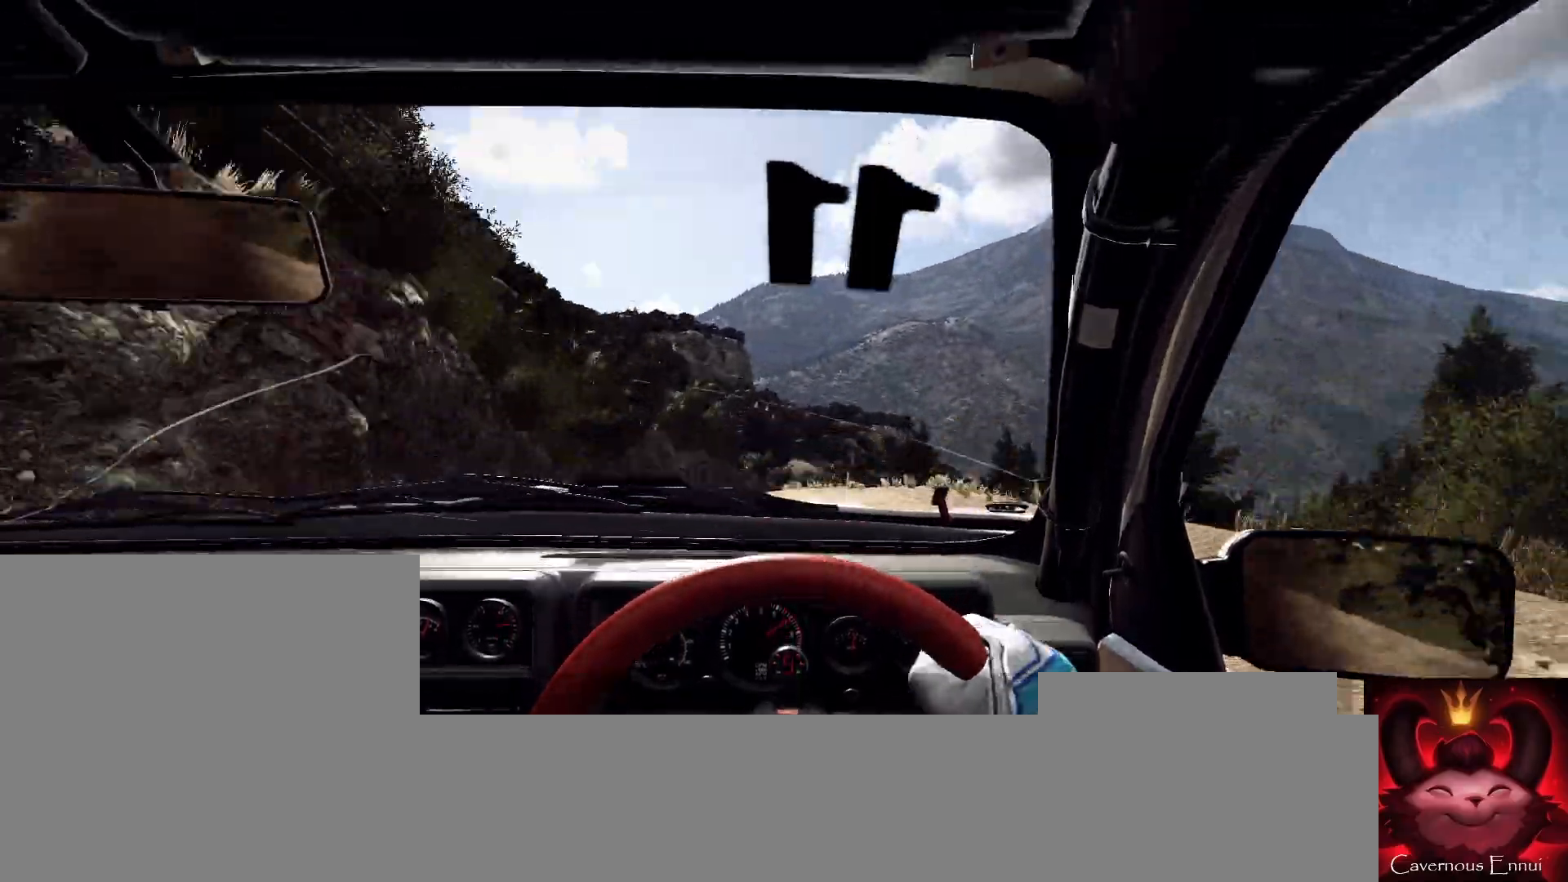
{"buttons": [], "left_stick": "left", "right_stick": "center", "events": [[100, "left_stick", "left"], [133, "right_stick", "center"], [167, "left_stick", "center"], [367, "left_stick", "left"]]}
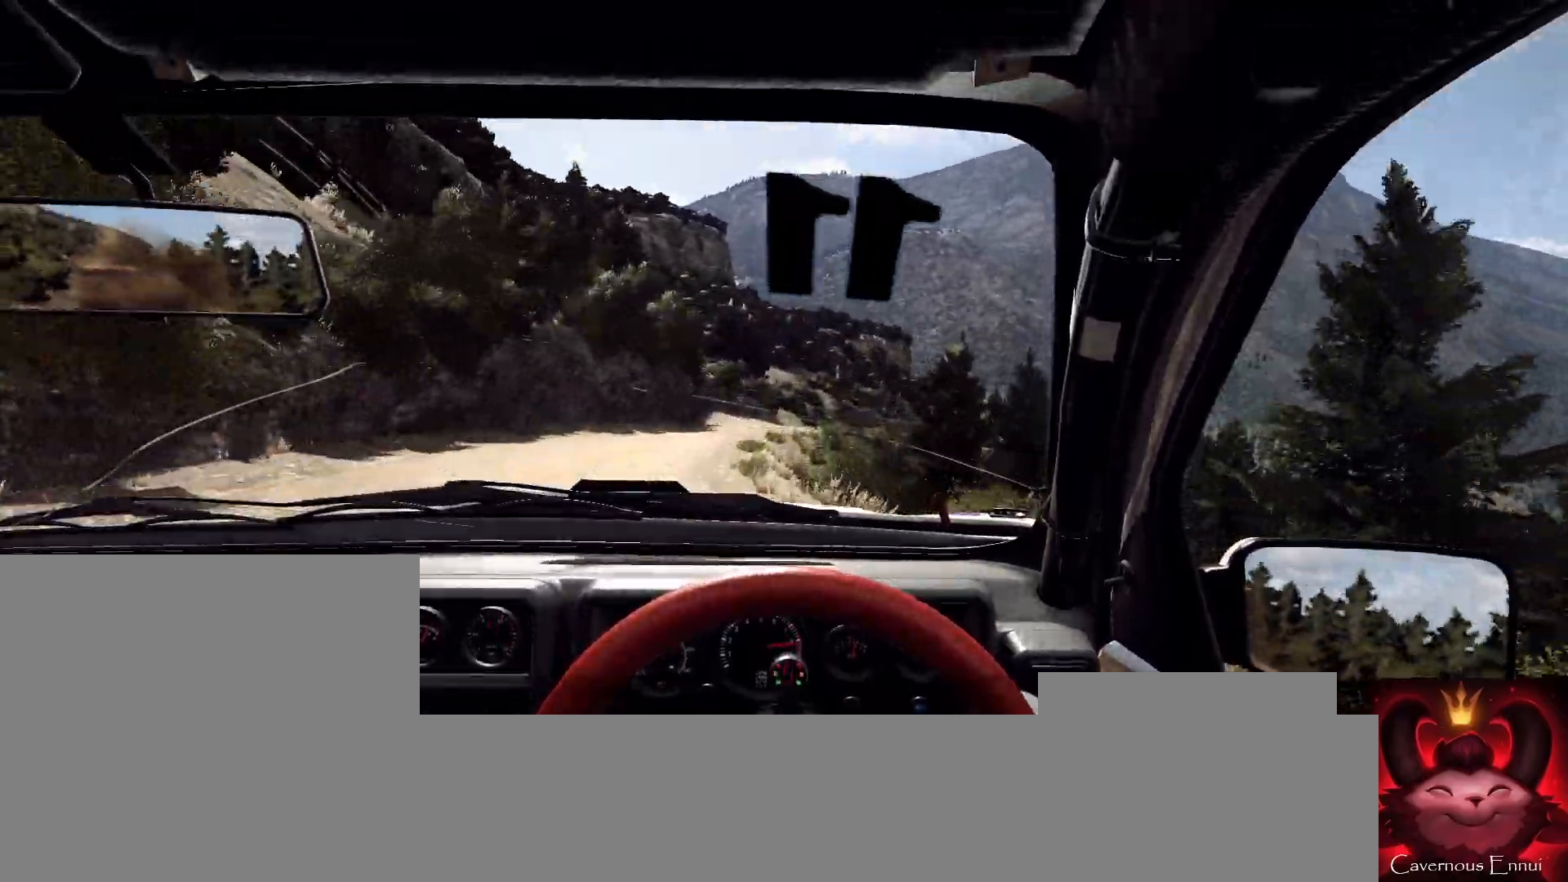
{"buttons": [], "left_stick": "left", "right_stick": "center", "events": [[100, "left_stick", "center"], [167, "left_stick", "left"], [167, "right_stick", "up"], [300, "right_stick", "center"], [400, "left_stick", "center"], [500, "left_stick", "left"]]}
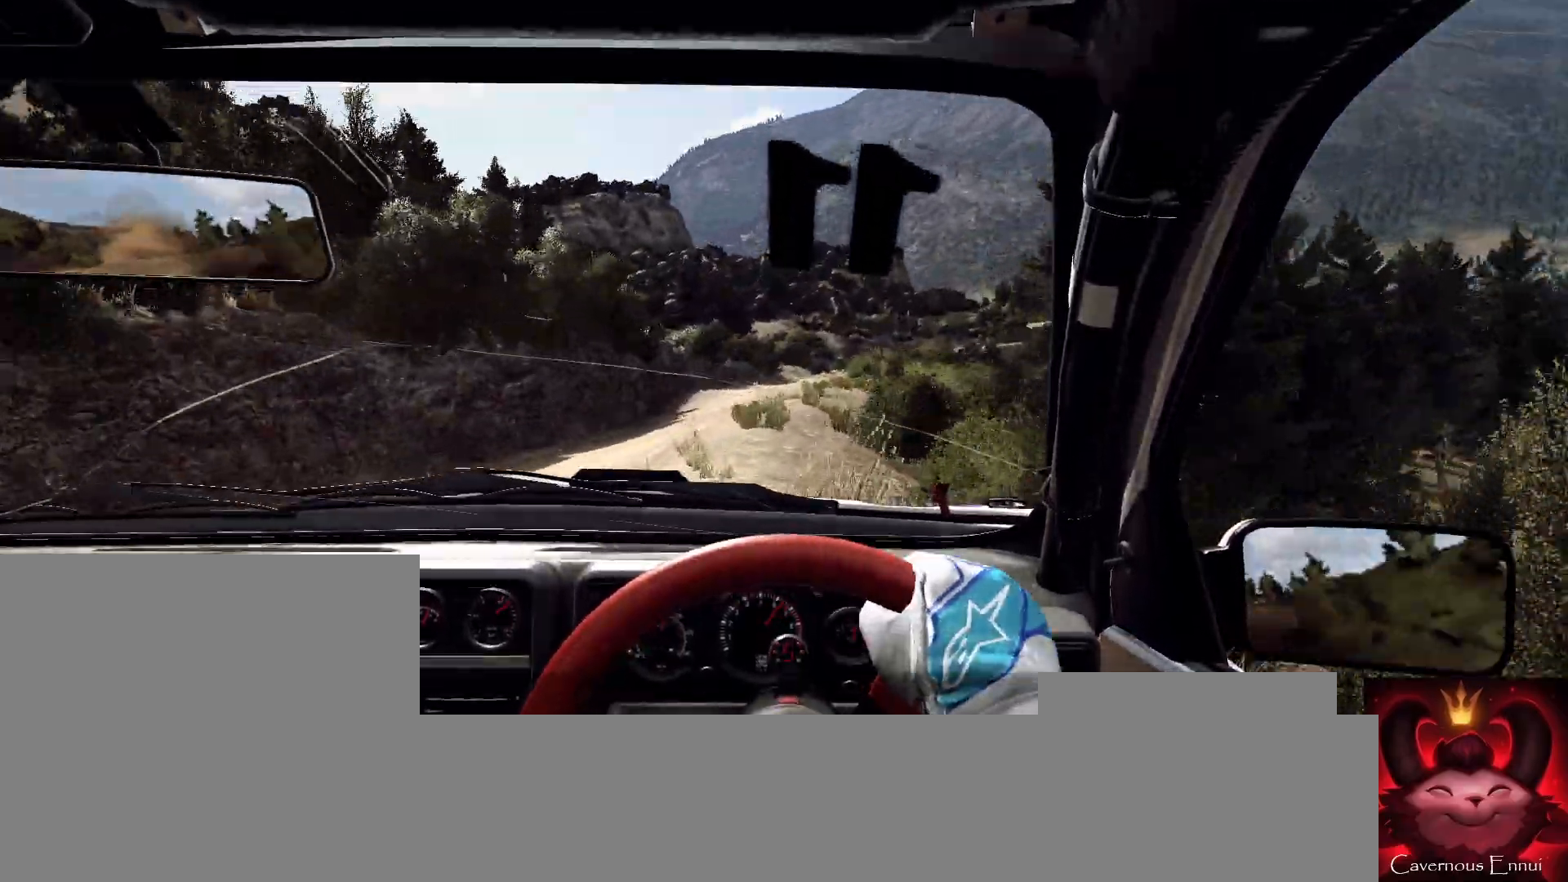
{"buttons": [], "left_stick": "center", "right_stick": "center", "events": [[200, "left_stick", "center"]]}
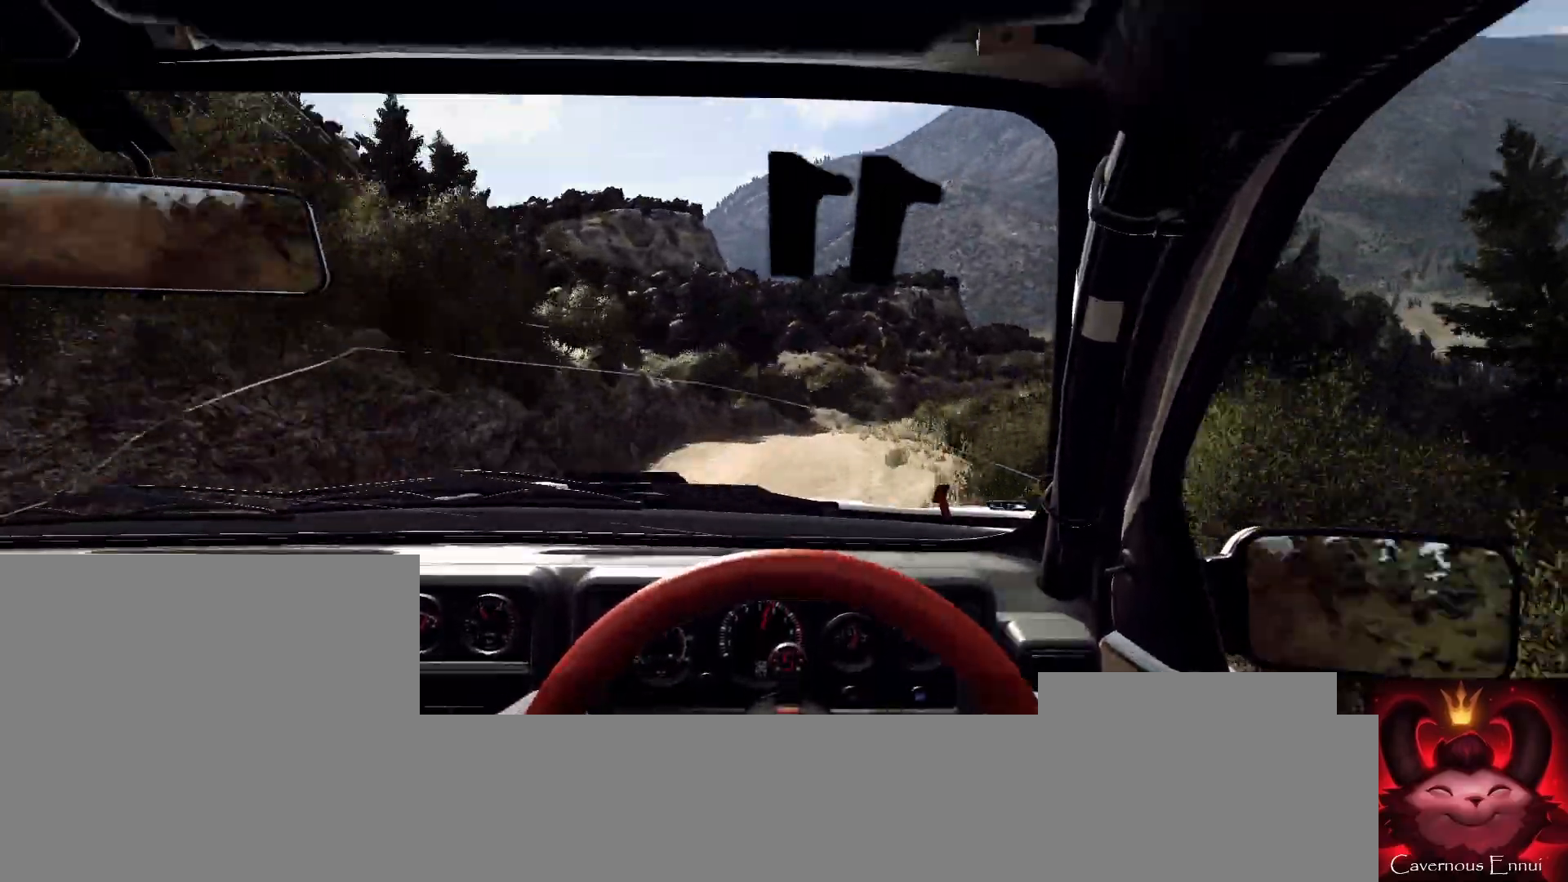
{"buttons": [], "left_stick": "left", "right_stick": "center", "events": [[267, "L2", "down"], [367, "L1", "down"], [400, "L2", "up"], [400, "left_stick", "left"], [433, "L2", "down"], [500, "L1", "up"], [500, "L2", "up"]]}
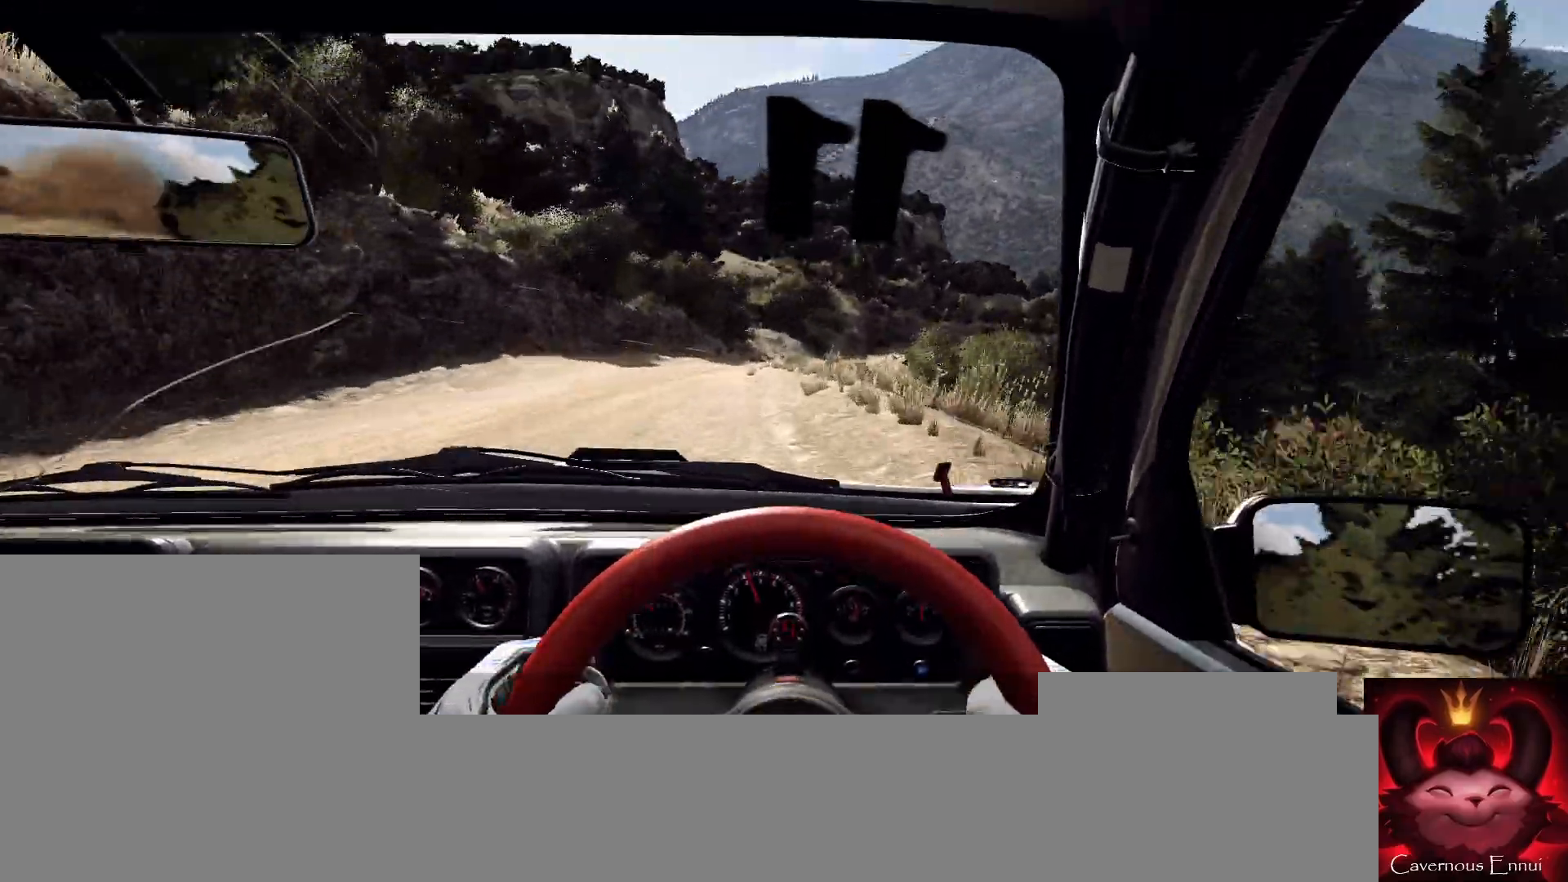
{"buttons": ["L2"], "left_stick": "right", "right_stick": "center", "events": [[67, "left_stick", "center"], [233, "left_stick", "right"], [400, "L2", "down"]]}
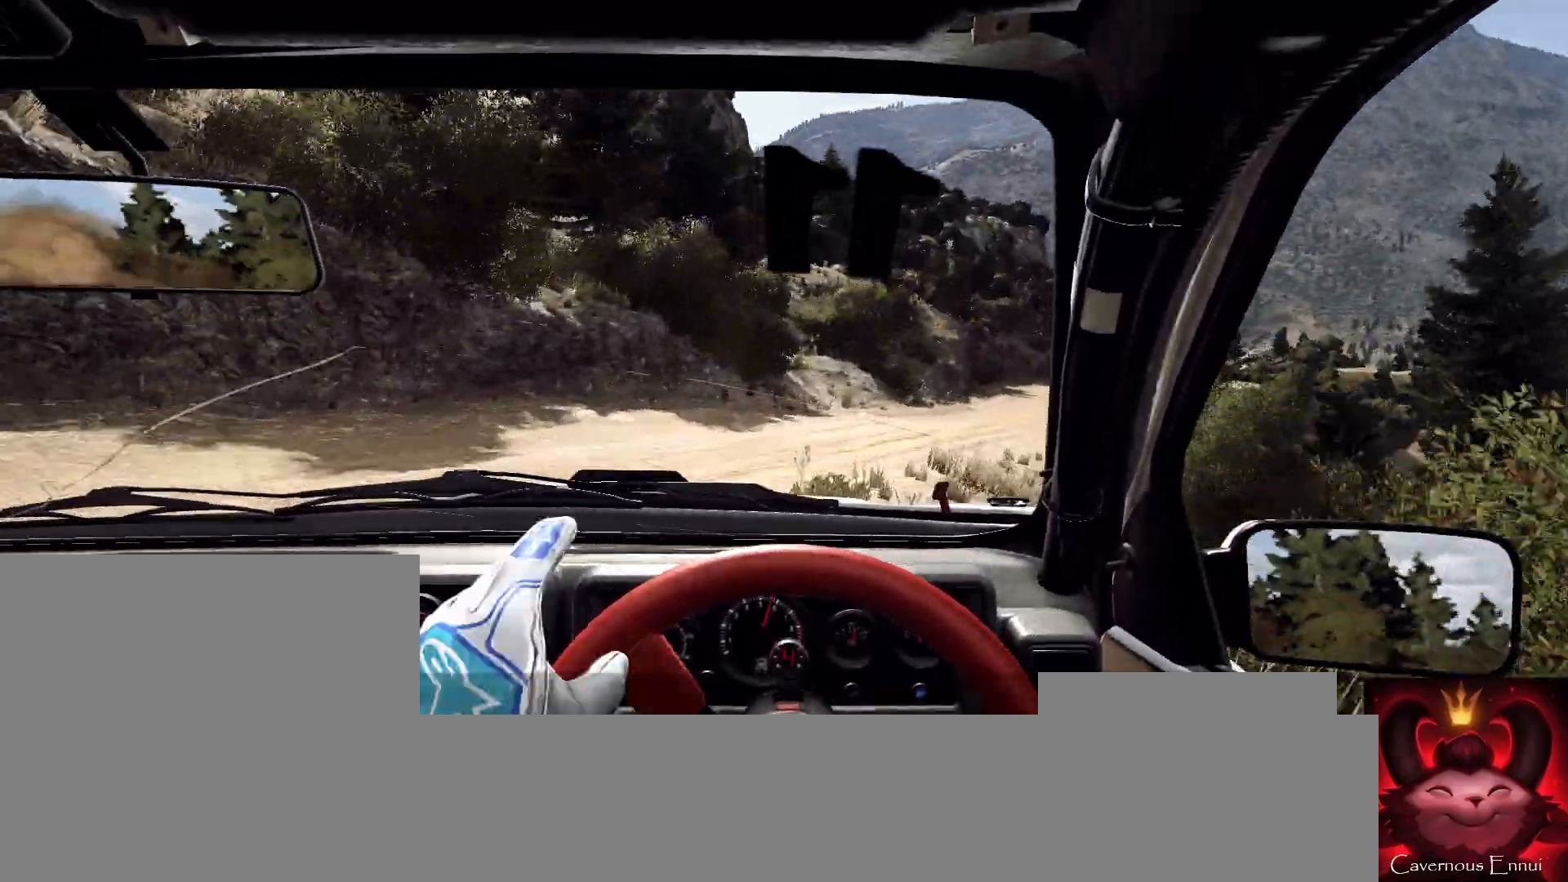
{"buttons": ["L2"], "left_stick": "right", "right_stick": "center", "events": [[33, "L2", "up"], [133, "L2", "down"]]}
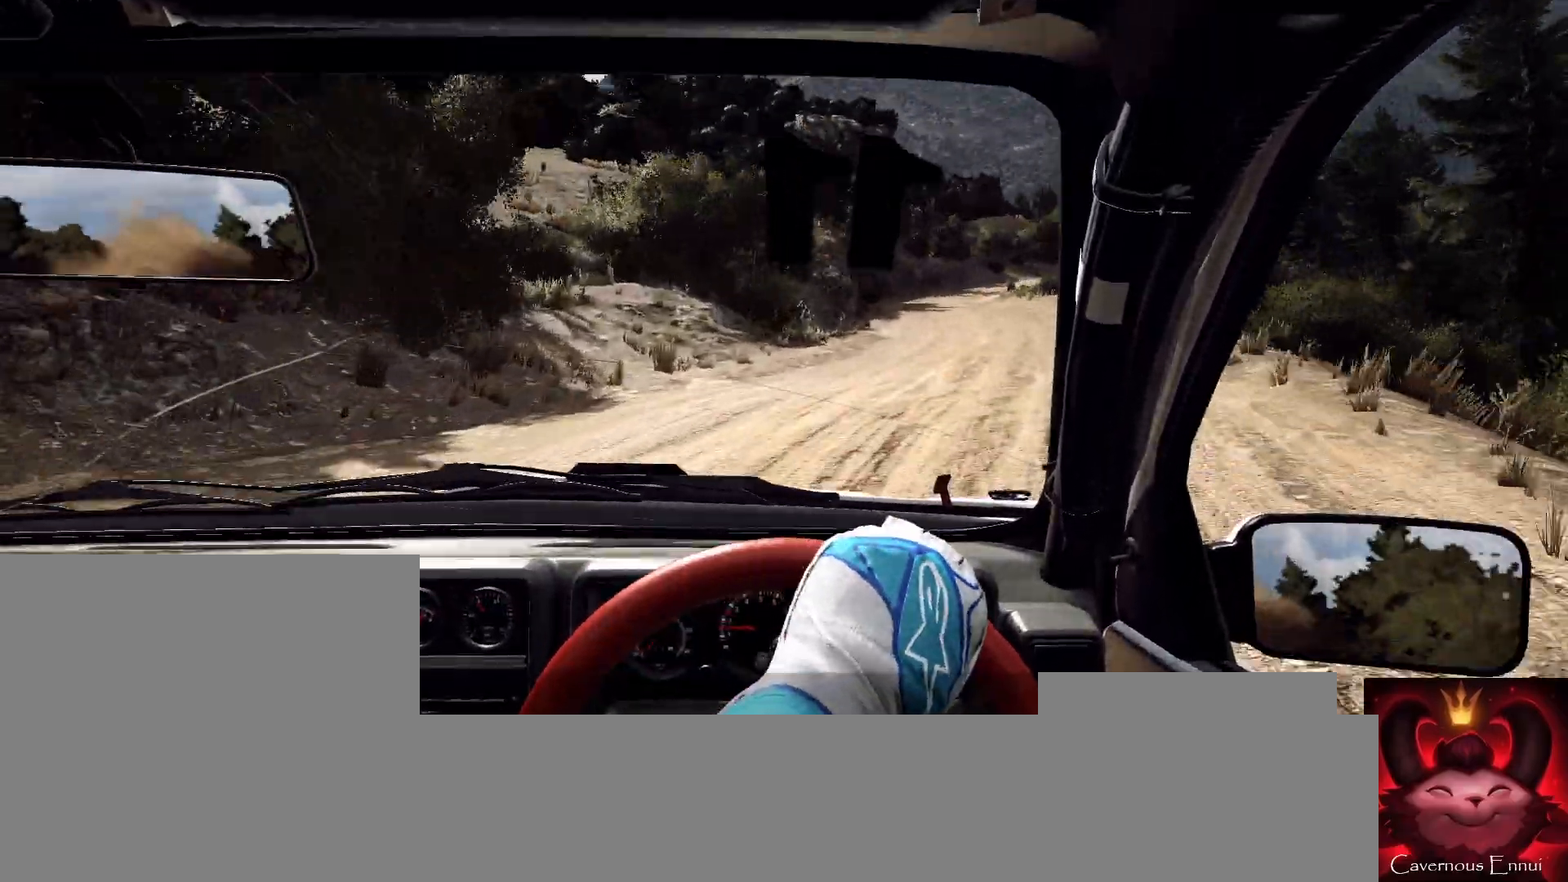
{"buttons": [], "left_stick": "down-left", "right_stick": "center", "events": [[67, "L1", "down"], [167, "L1", "up"], [167, "L2", "up"], [300, "left_stick", "center"], [367, "L2", "down"], [433, "left_stick", "right"], [500, "L2", "up"], [500, "left_stick", "down-left"]]}
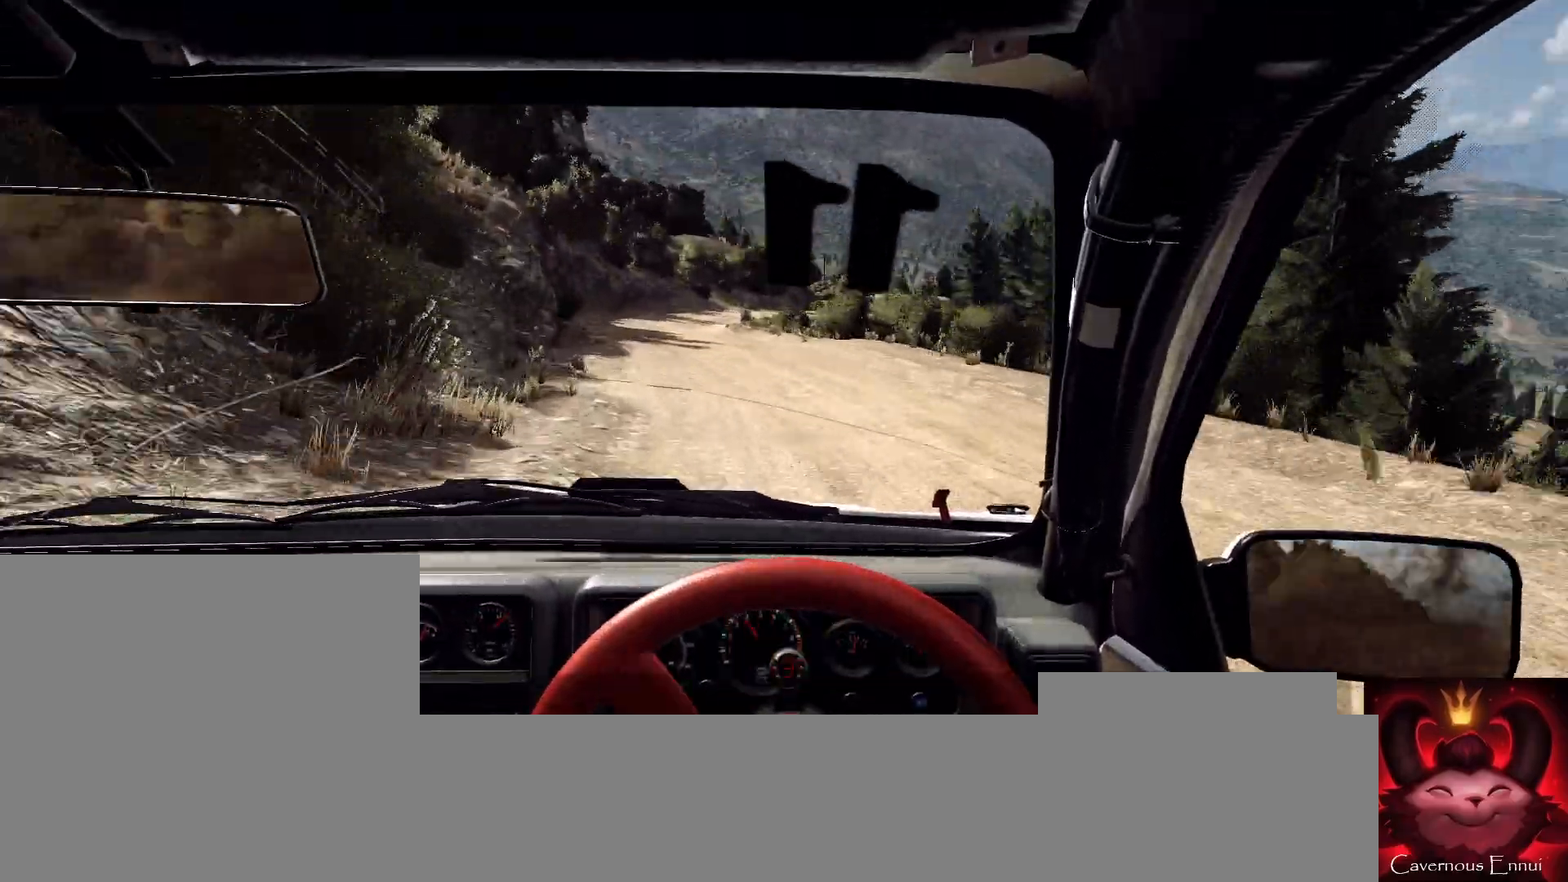
{"buttons": [], "left_stick": "center", "right_stick": "center", "events": [[433, "left_stick", "center"]]}
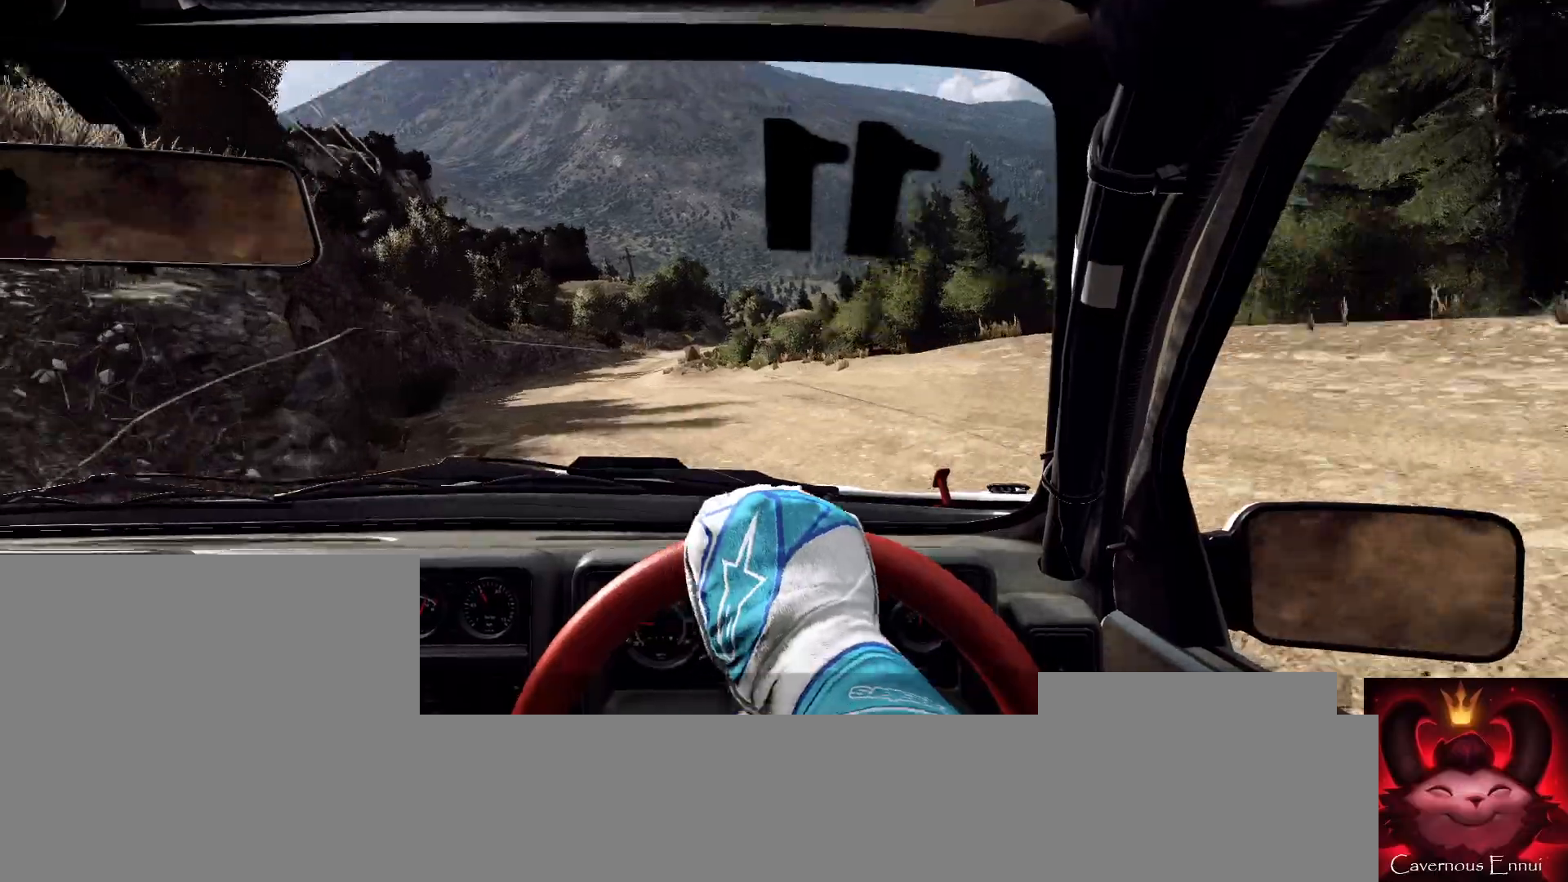
{"buttons": [], "left_stick": "center", "right_stick": "up", "events": [[133, "left_stick", "right"], [167, "right_stick", "up"], [267, "left_stick", "center"], [267, "right_stick", "center"], [433, "right_stick", "up"]]}
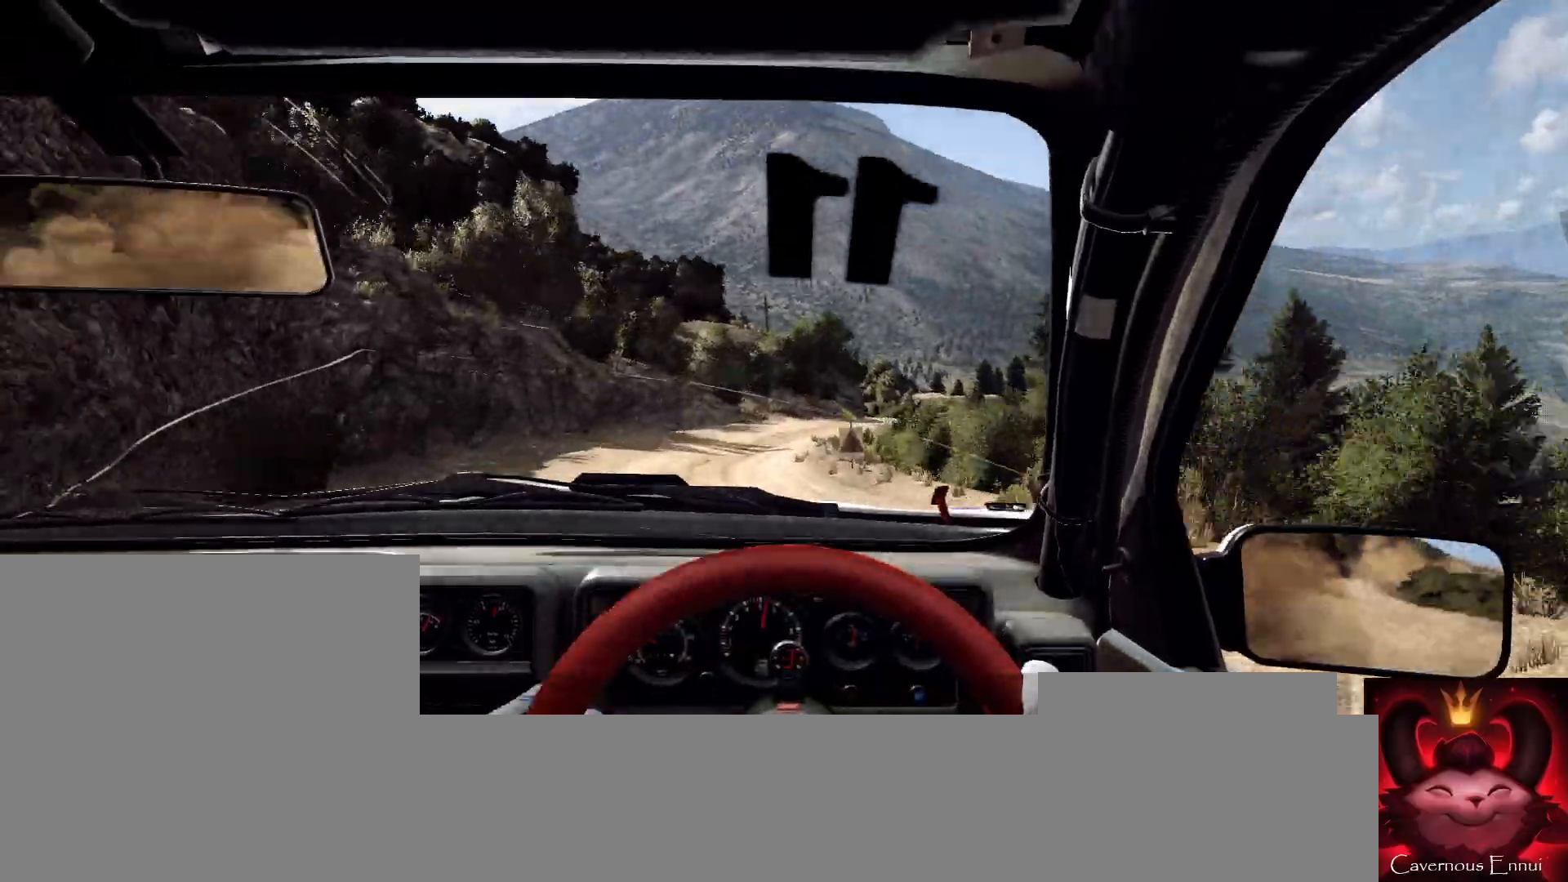
{"buttons": ["L2"], "left_stick": "right", "right_stick": "center", "events": [[367, "left_stick", "right"], [400, "L2", "down"], [500, "right_stick", "center"]]}
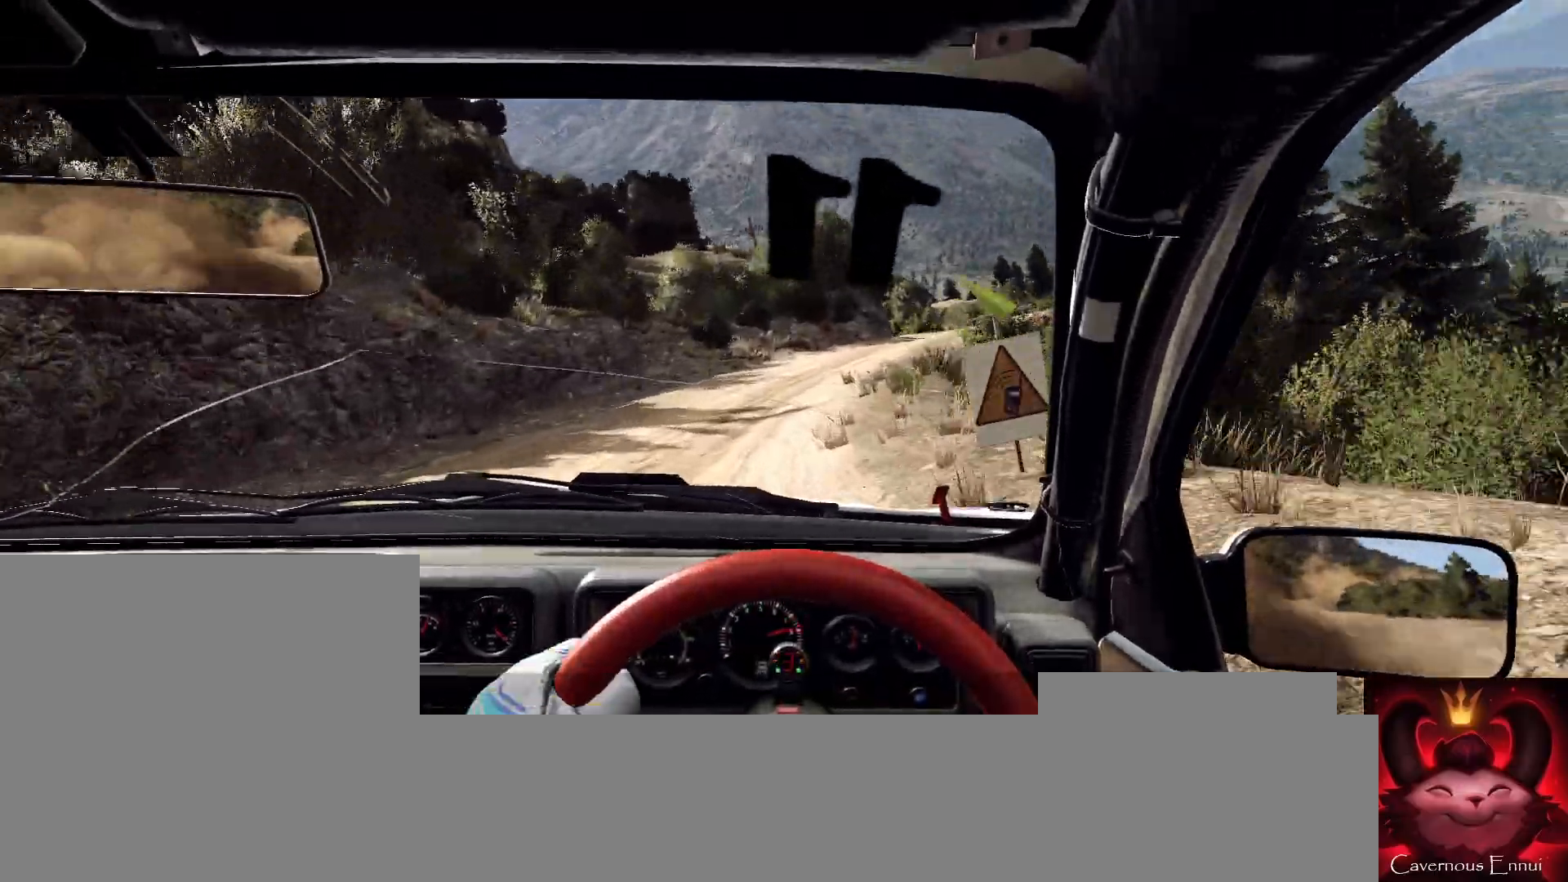
{"buttons": [], "left_stick": "left", "right_stick": "center"}
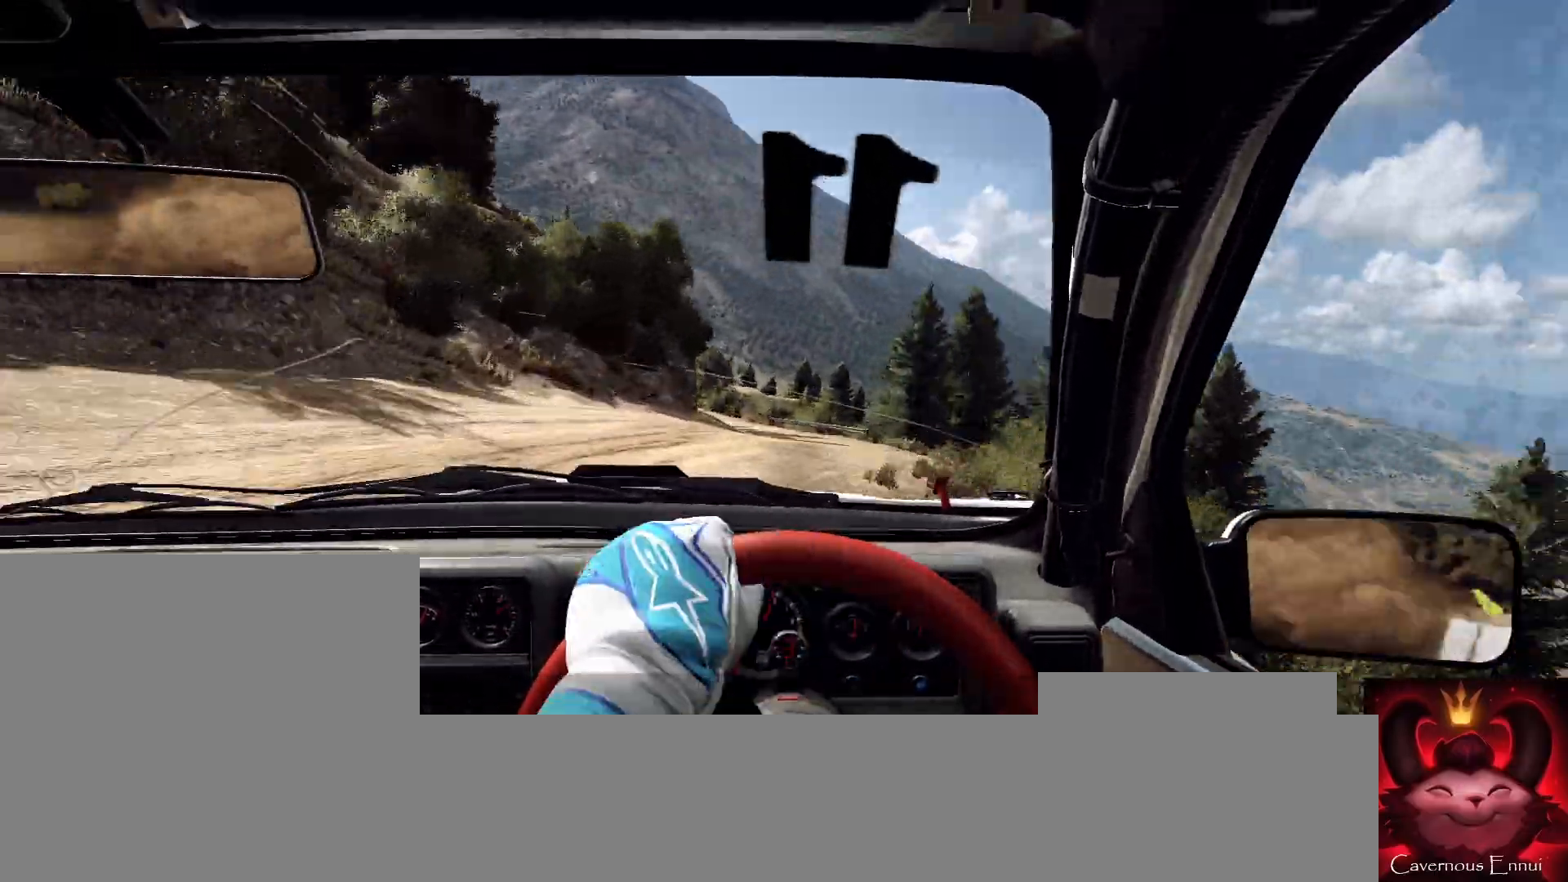
{"buttons": [], "left_stick": "center", "right_stick": "up", "events": [[33, "left_stick", "center"], [200, "left_stick", "left"], [200, "right_stick", "up"], [467, "left_stick", "center"]]}
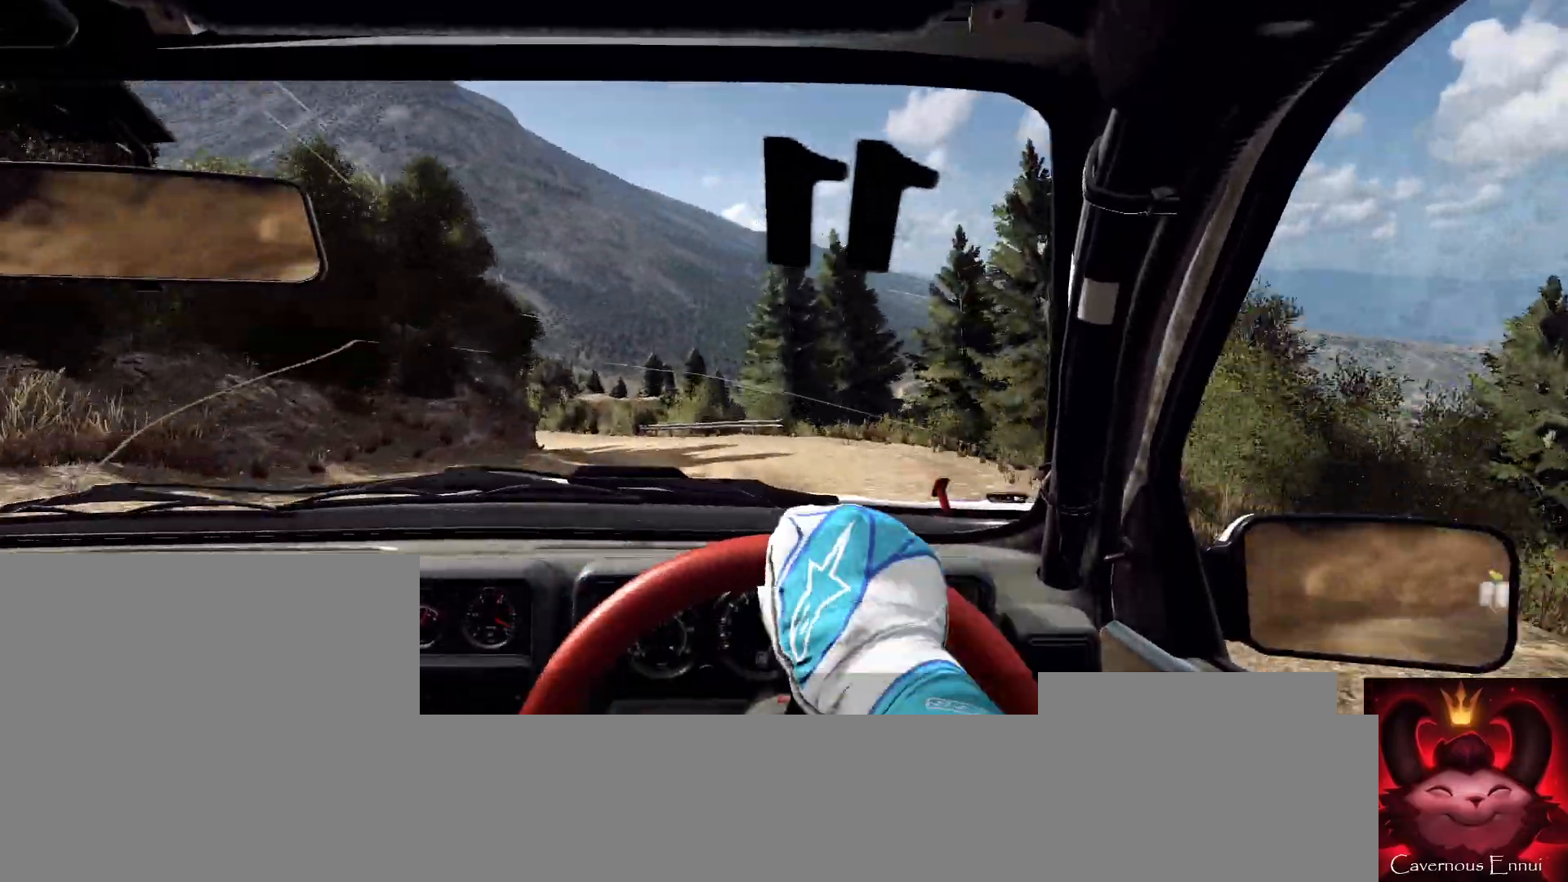
{"buttons": [], "left_stick": "center", "right_stick": "center", "events": [[200, "L2", "down"], [233, "left_stick", "left"], [333, "right_stick", "center"], [400, "L2", "up"], [433, "left_stick", "center"]]}
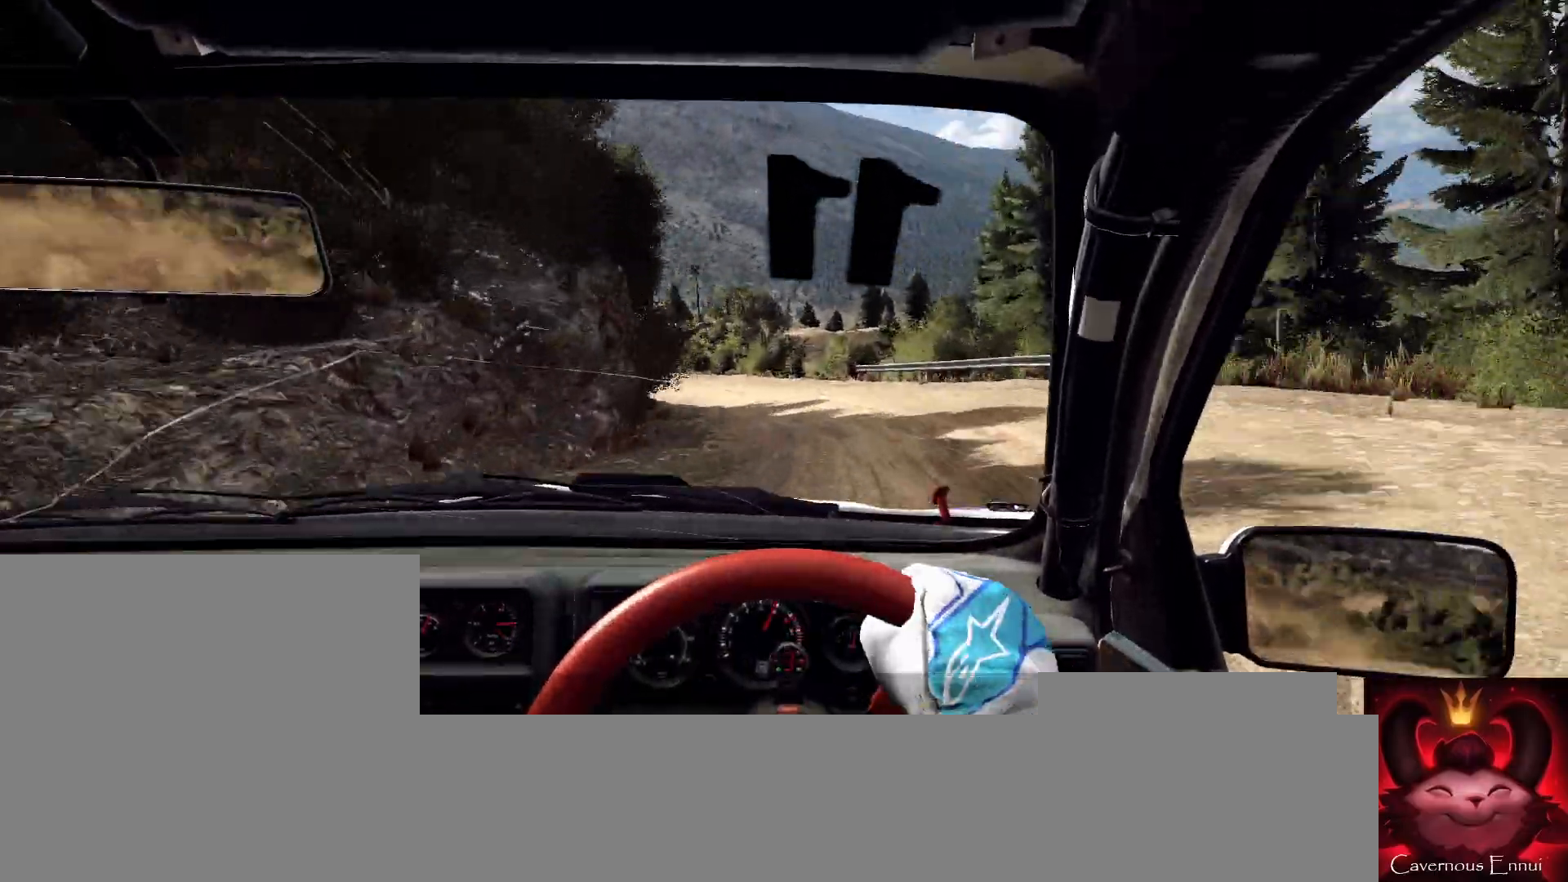
{"buttons": [], "left_stick": "center", "right_stick": "center", "events": [[67, "left_stick", "left"], [200, "left_stick", "center"], [200, "right_stick", "up"], [300, "left_stick", "left"], [300, "right_stick", "center"], [467, "left_stick", "center"]]}
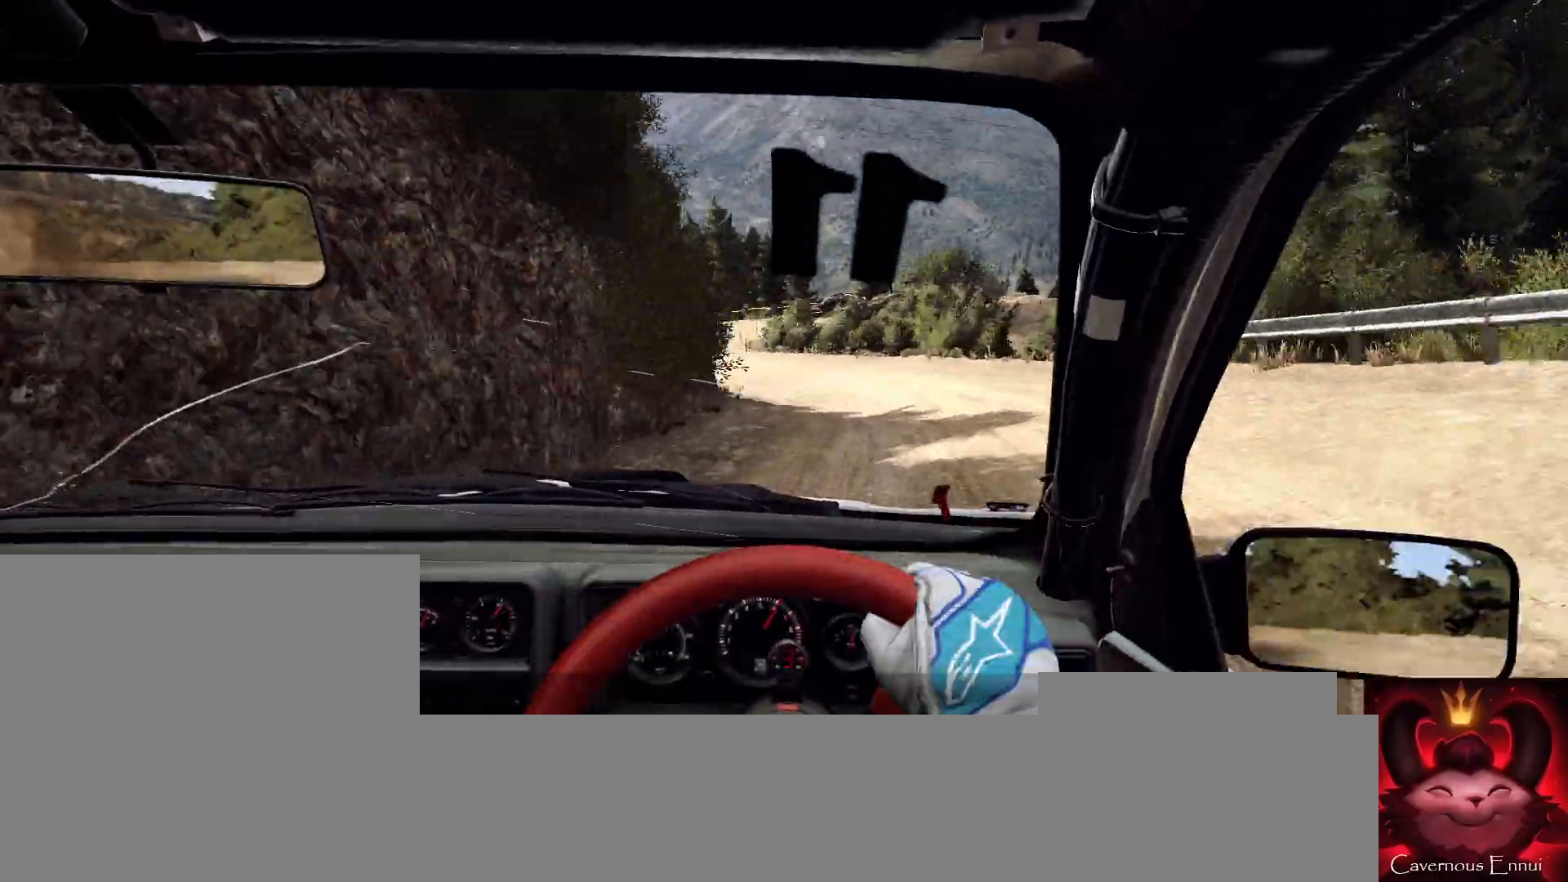
{"buttons": [], "left_stick": "right", "right_stick": "up", "events": [[67, "left_stick", "left"], [100, "right_stick", "up"], [167, "left_stick", "center"], [200, "right_stick", "center"], [367, "left_stick", "right"], [400, "right_stick", "up"]]}
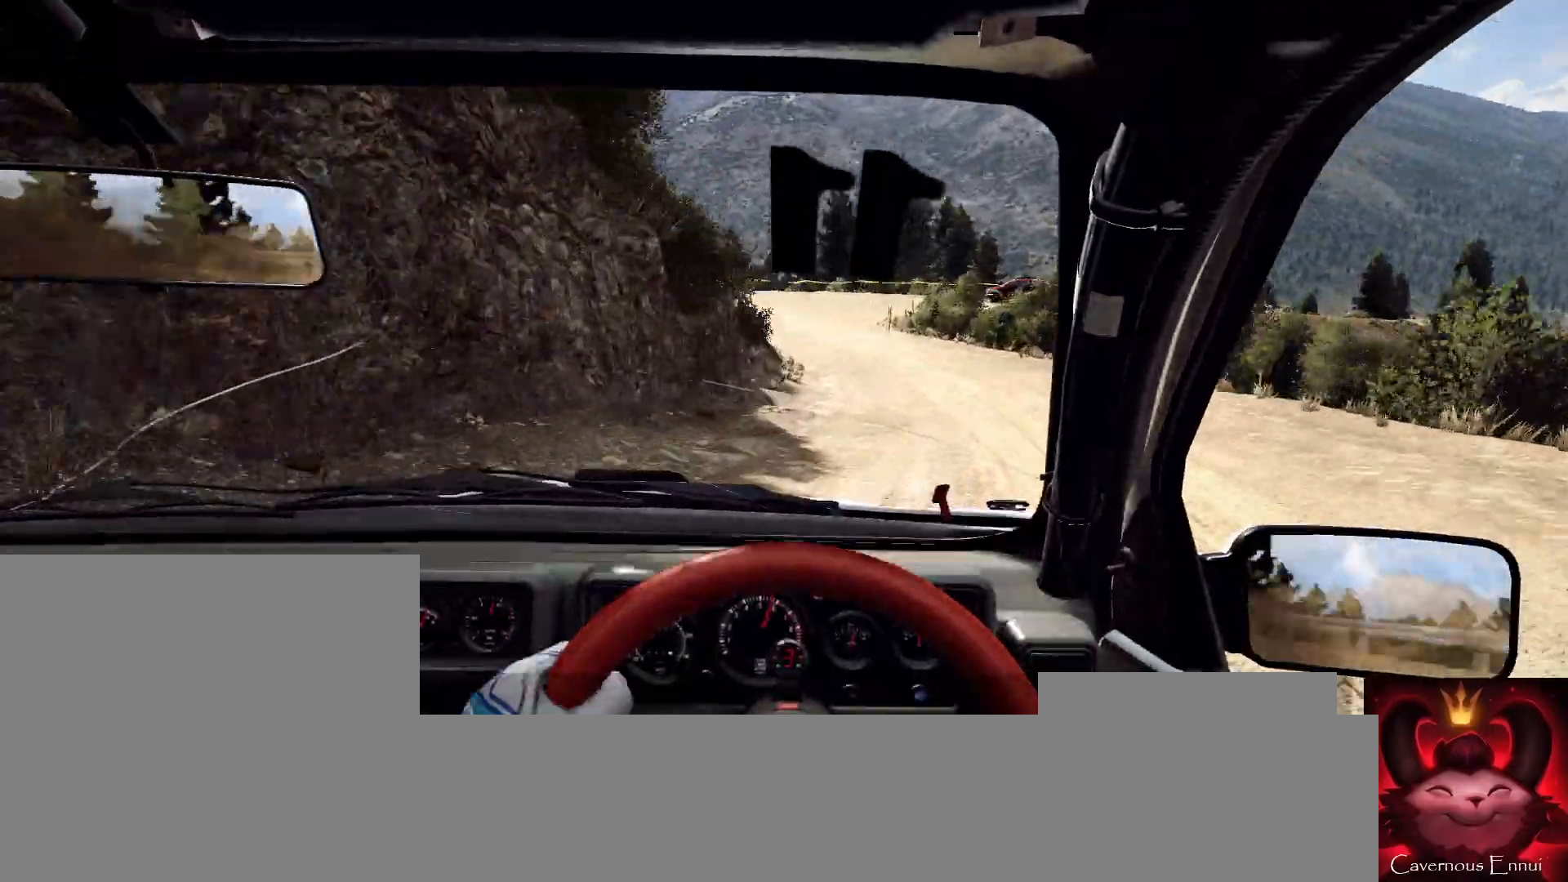
{"buttons": [], "left_stick": "left", "right_stick": "up", "events": [[67, "left_stick", "center"], [467, "left_stick", "left"]]}
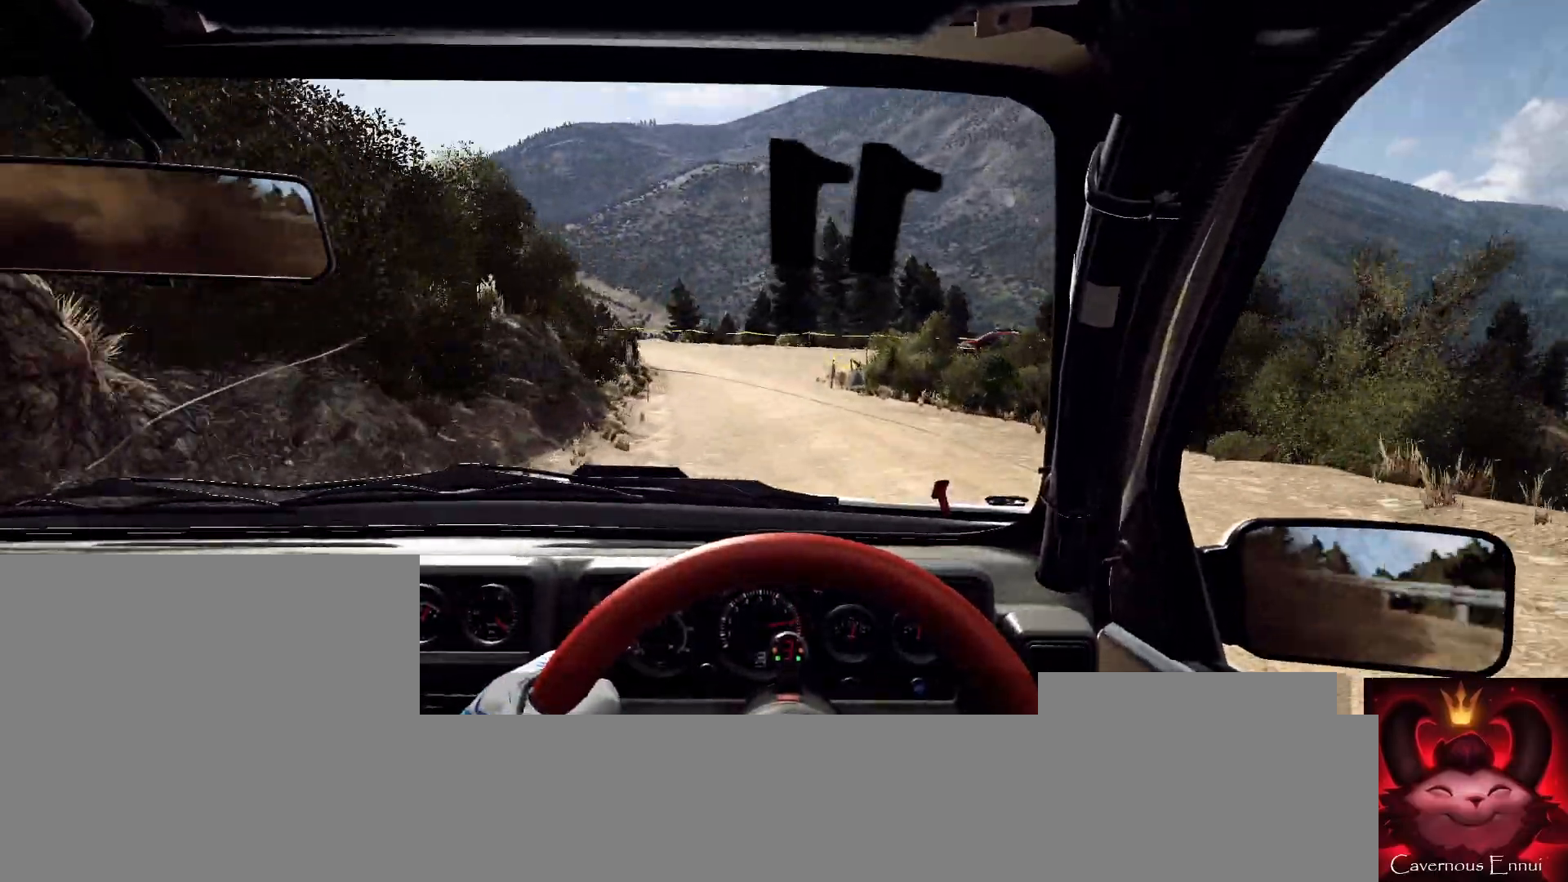
{"buttons": [], "left_stick": "center", "right_stick": "center", "events": [[200, "L2", "down"], [333, "L2", "up"], [333, "left_stick", "center"], [333, "right_stick", "center"]]}
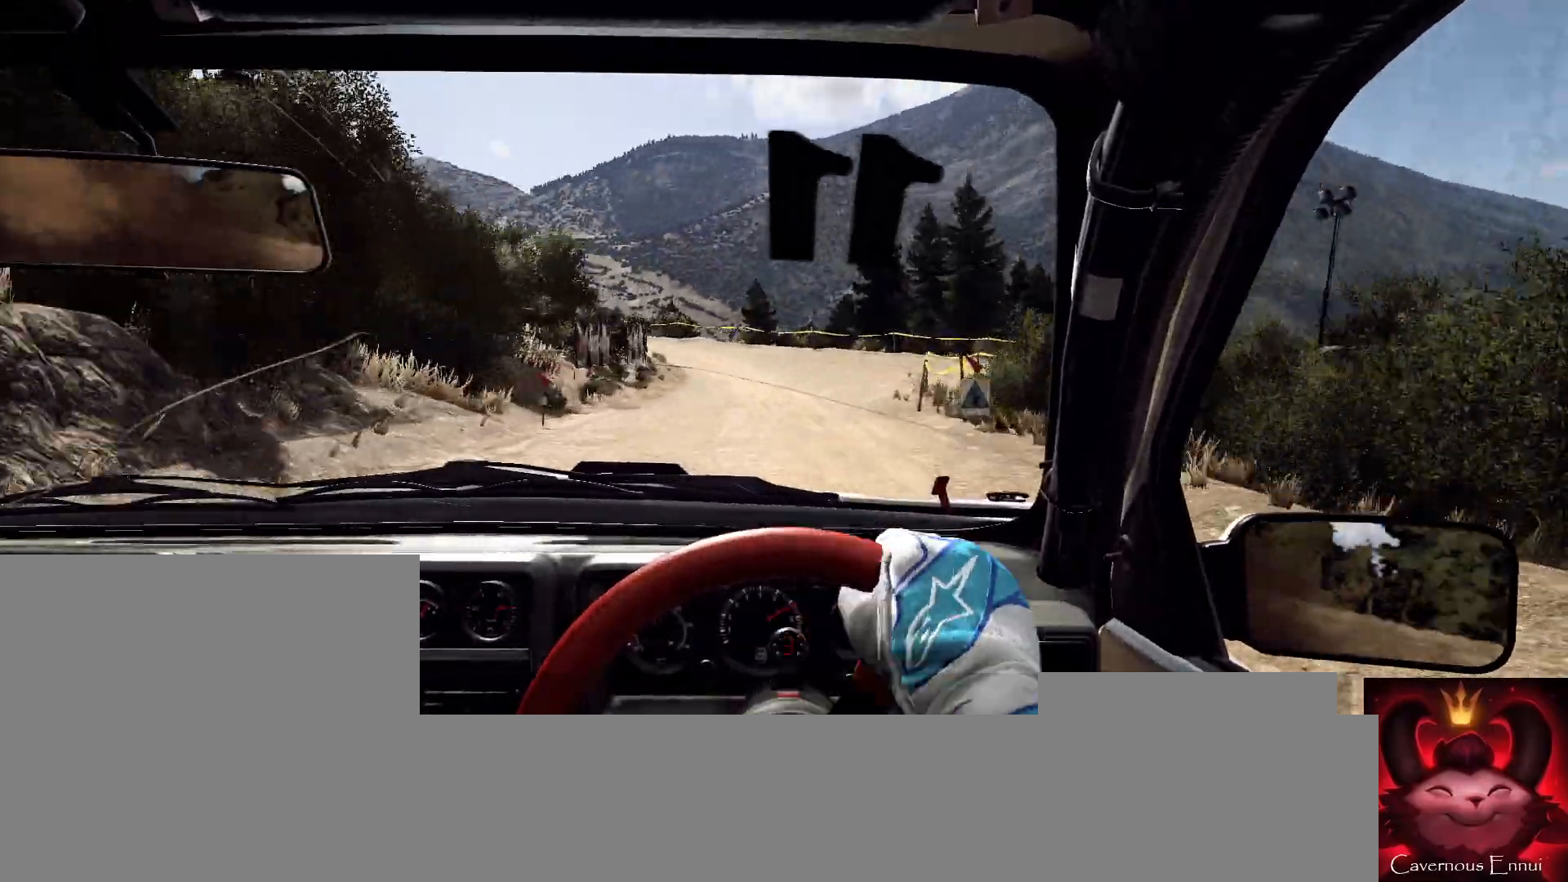
{"buttons": [], "left_stick": "center", "right_stick": "up", "events": [[67, "right_stick", "up"], [233, "right_stick", "center"], [267, "L2", "down"], [400, "L2", "up"], [500, "right_stick", "up"]]}
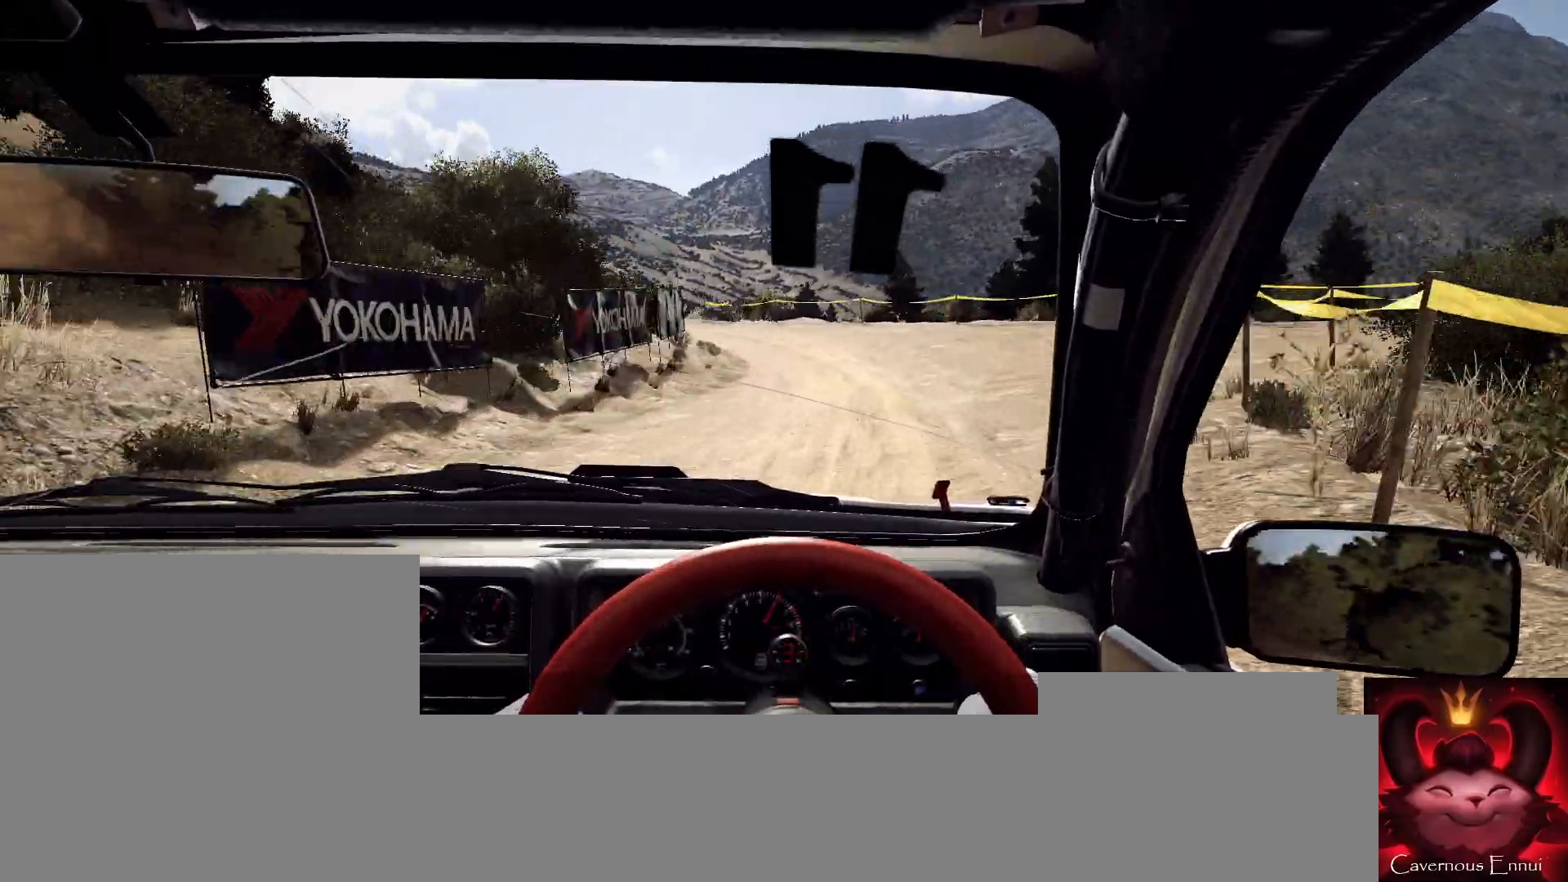
{"buttons": [], "left_stick": "left", "right_stick": "center", "events": [[33, "L2", "down"], [33, "left_stick", "left"], [133, "right_stick", "center"], [200, "L2", "up"], [333, "left_stick", "center"], [433, "left_stick", "left"]]}
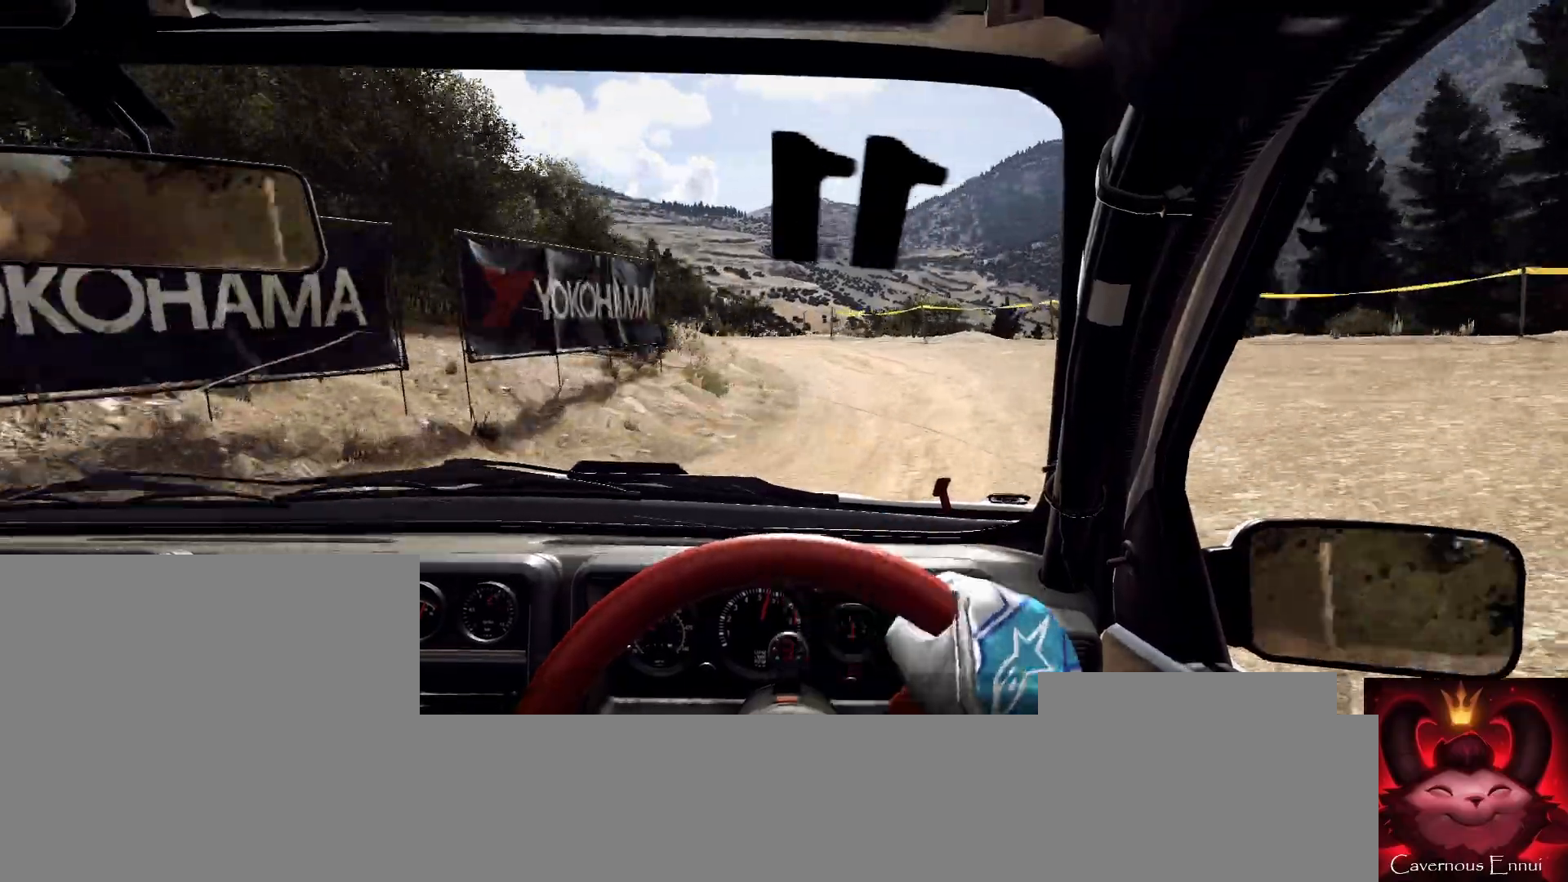
{"buttons": [], "left_stick": "center", "right_stick": "center", "events": [[167, "left_stick", "center"], [167, "right_stick", "up"], [267, "left_stick", "left"], [300, "right_stick", "center"], [367, "left_stick", "center"]]}
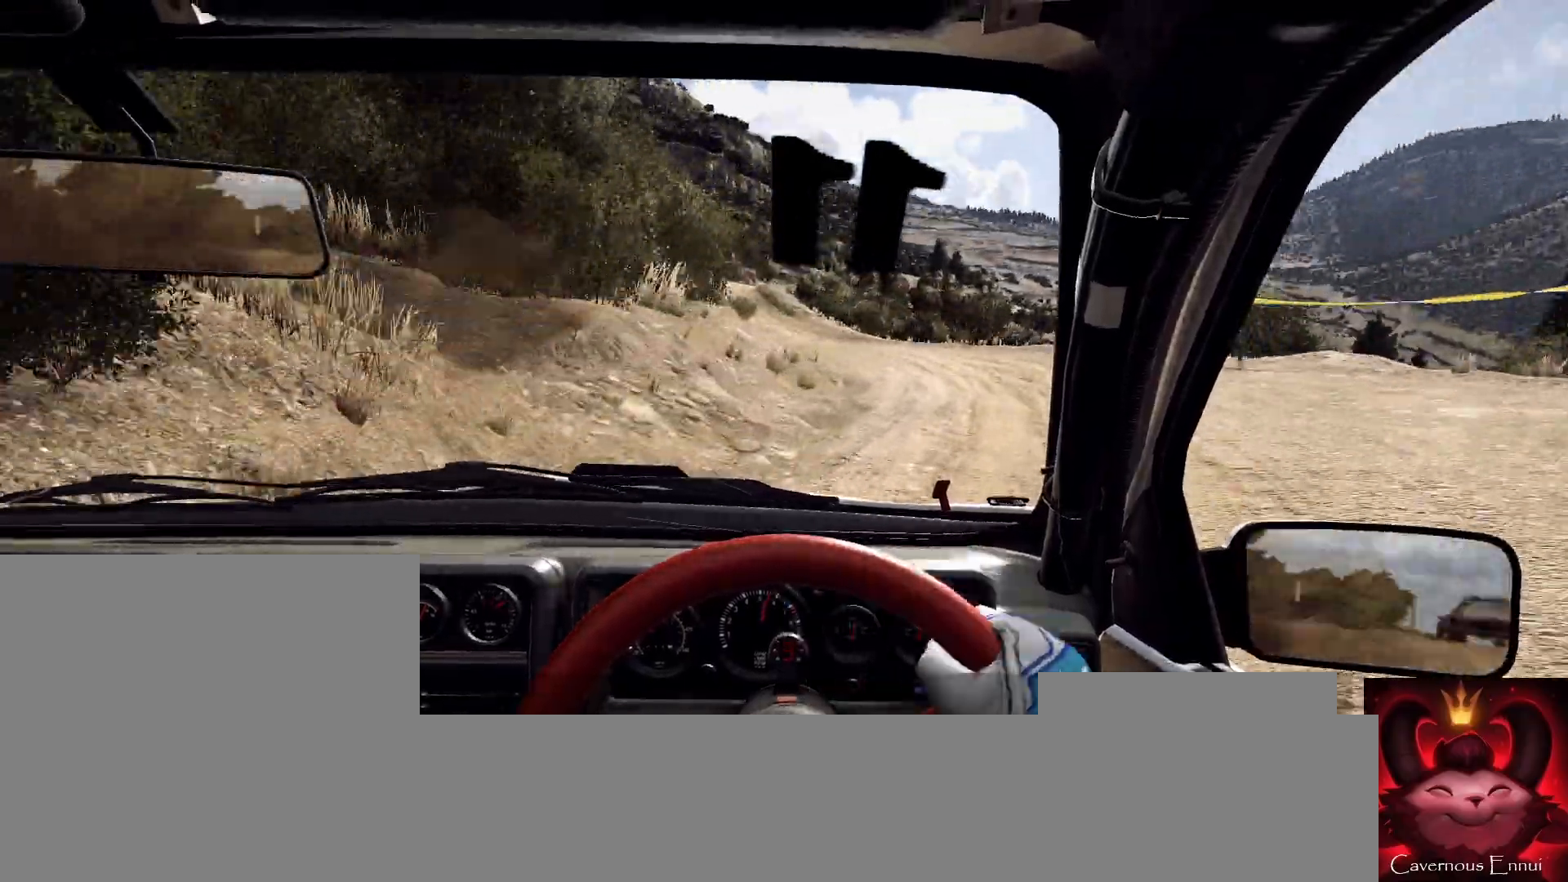
{"buttons": [], "left_stick": "center", "right_stick": "up", "events": [[33, "left_stick", "down-left"], [33, "right_stick", "up"], [133, "left_stick", "center"], [167, "right_stick", "center"], [267, "left_stick", "left"], [333, "left_stick", "center"], [333, "right_stick", "up"]]}
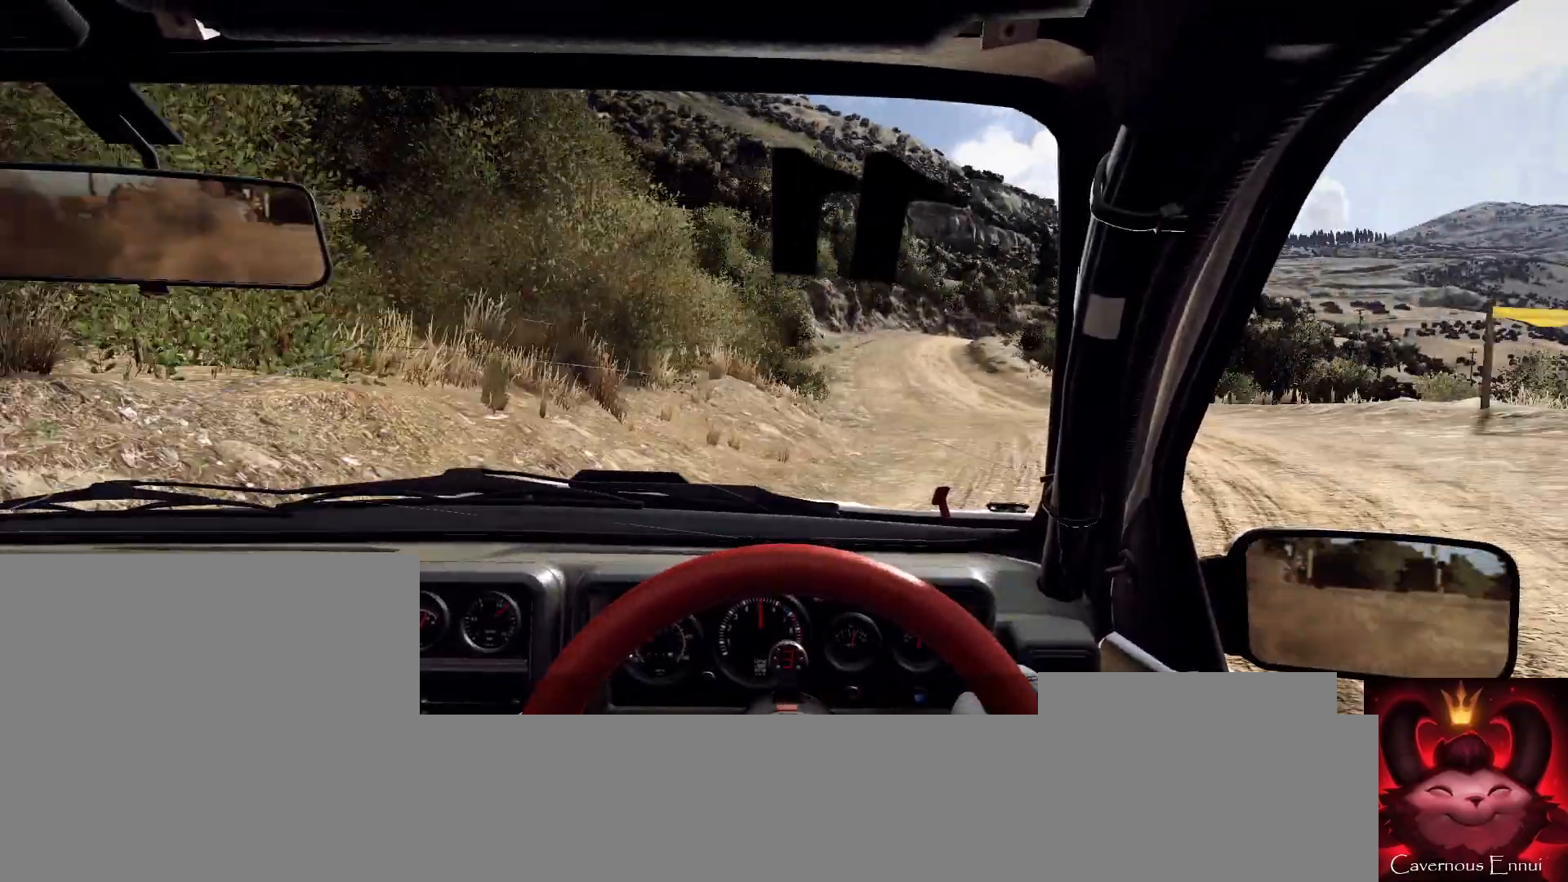
{"buttons": [], "left_stick": "down-left", "right_stick": "up", "events": [[33, "left_stick", "right"], [233, "left_stick", "center"], [467, "left_stick", "down-left"]]}
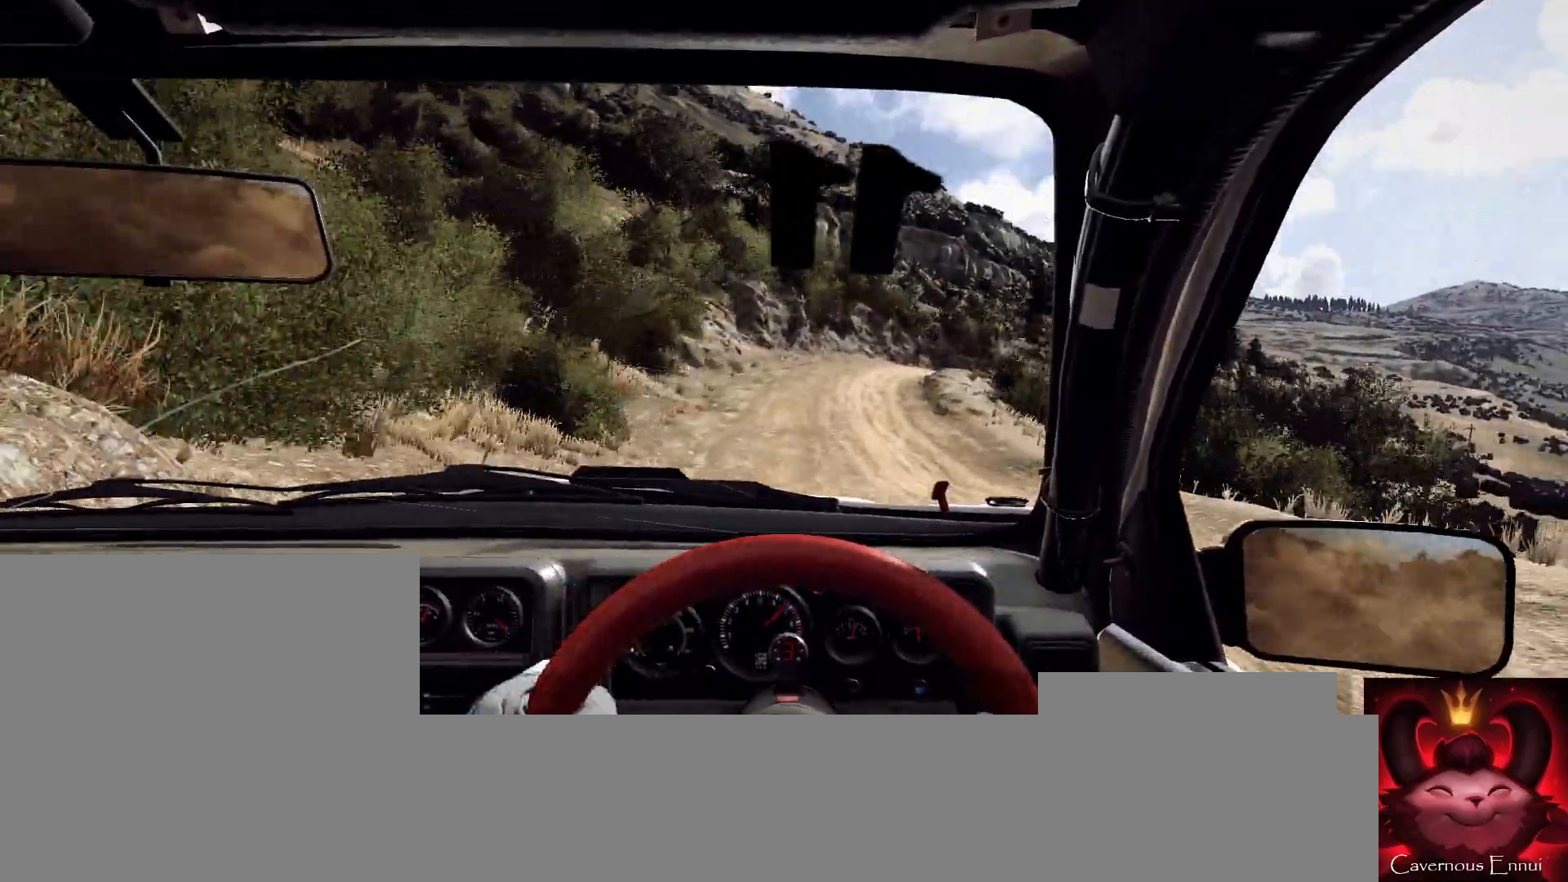
{"buttons": [], "left_stick": "center", "right_stick": "up", "events": [[233, "left_stick", "center"], [333, "left_stick", "left"], [433, "left_stick", "center"]]}
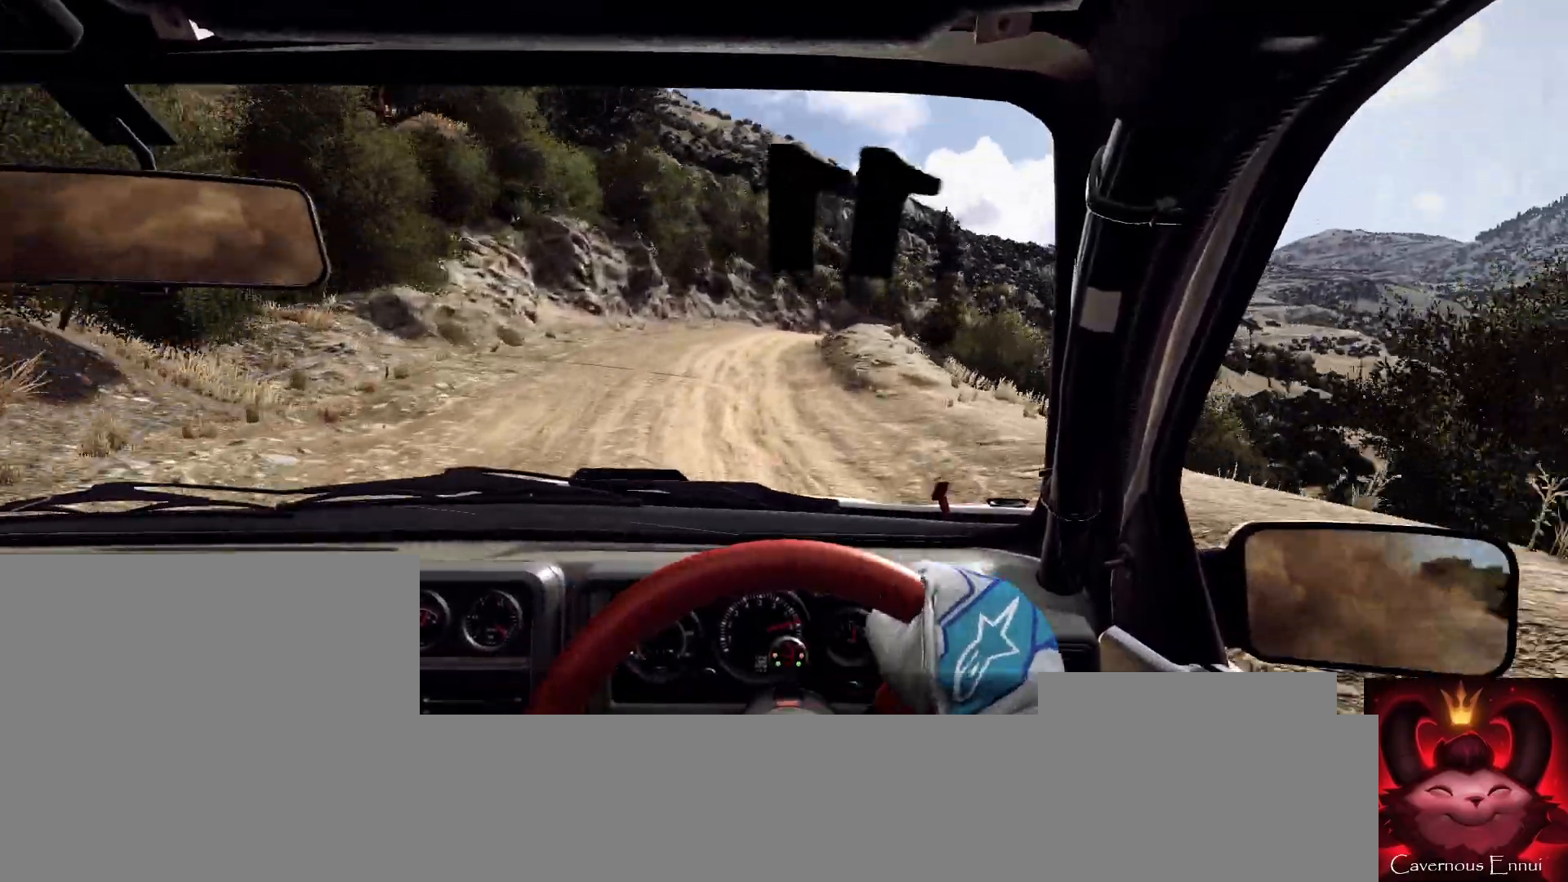
{"buttons": [], "left_stick": "right", "right_stick": "center", "events": [[400, "left_stick", "right"], [400, "right_stick", "center"]]}
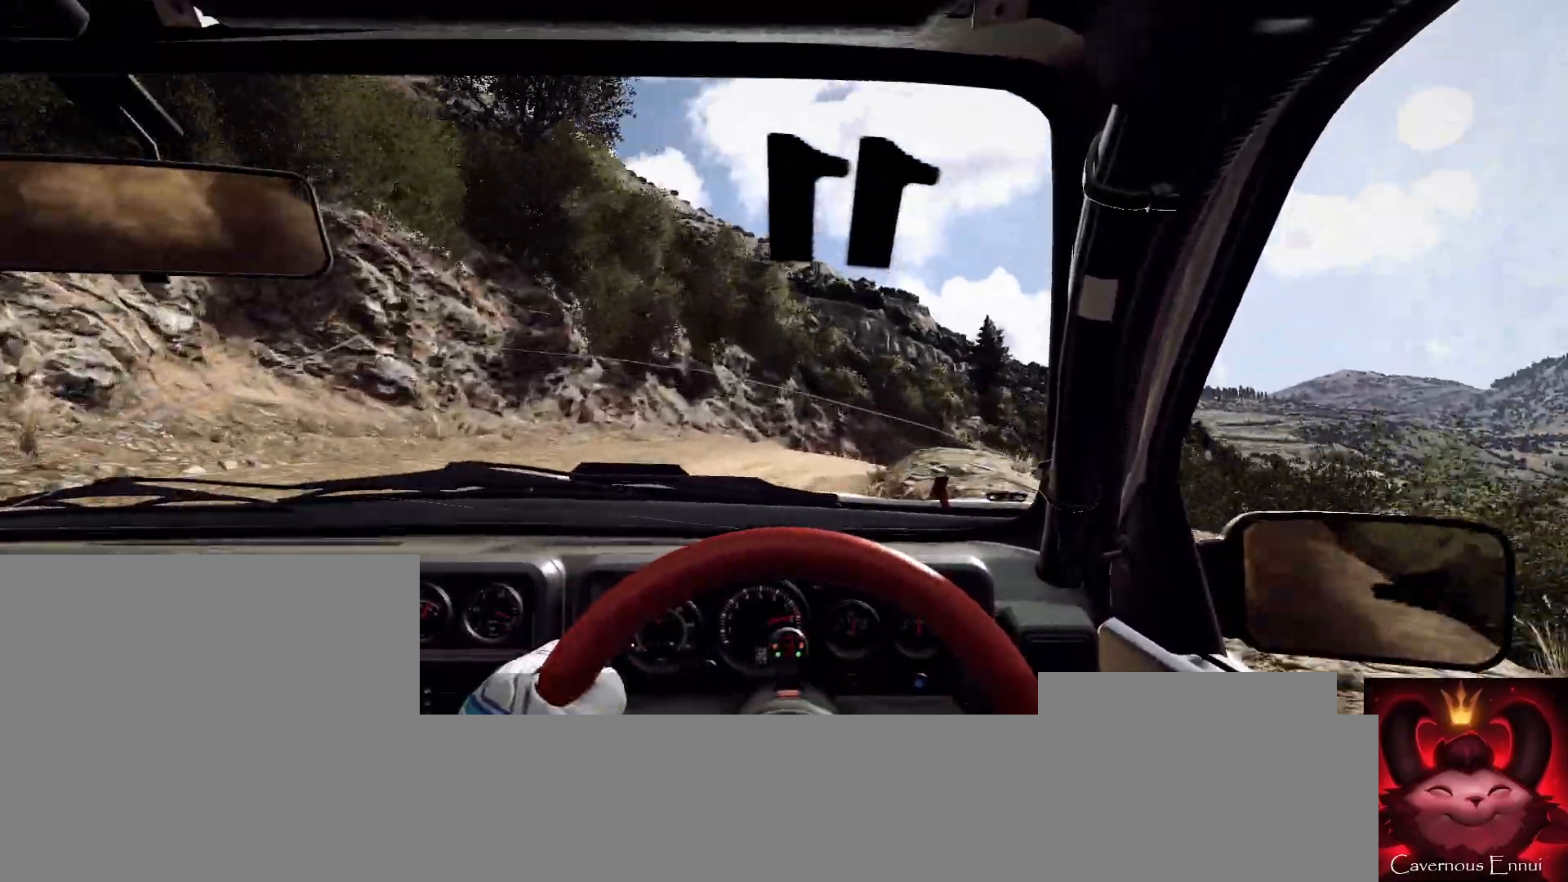
{"buttons": [], "left_stick": "right", "right_stick": "up", "events": [[300, "left_stick", "center"], [433, "left_stick", "right"], [500, "right_stick", "up"]]}